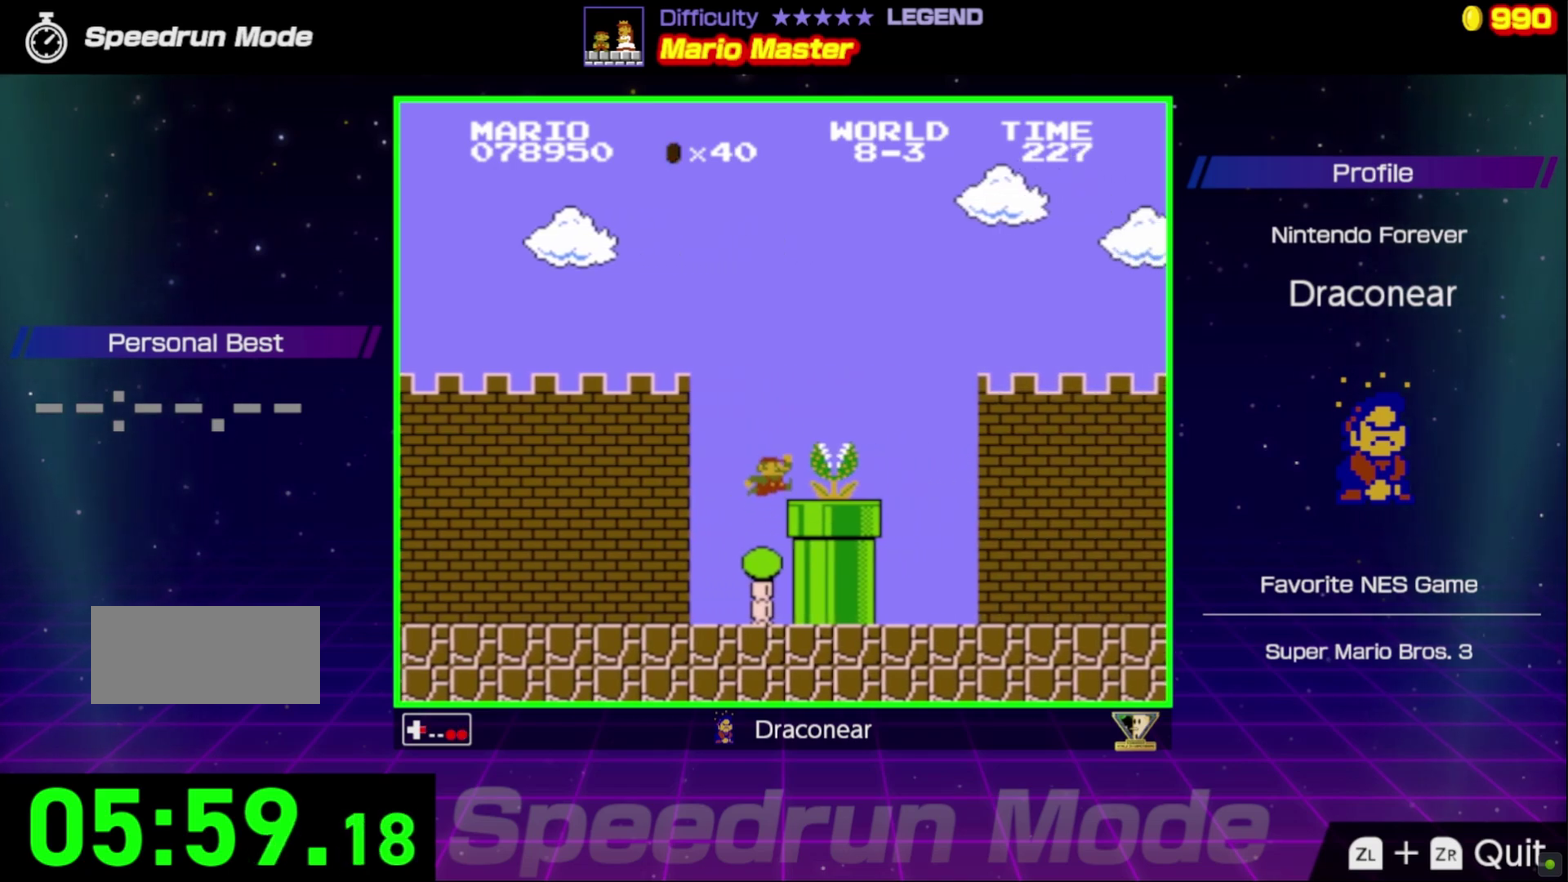
Gameplay with a controller (Nintendo layout); each line is a JSON object with the inputs held at the frame after it. "events" lists button and stick changes between this image and that frame as [ms after this image, input, new state], when the widget could be followed in between. Not read: L3 R3.
{"buttons": ["B", "DPAD_RIGHT"], "events": [[367, "A", "up"]]}
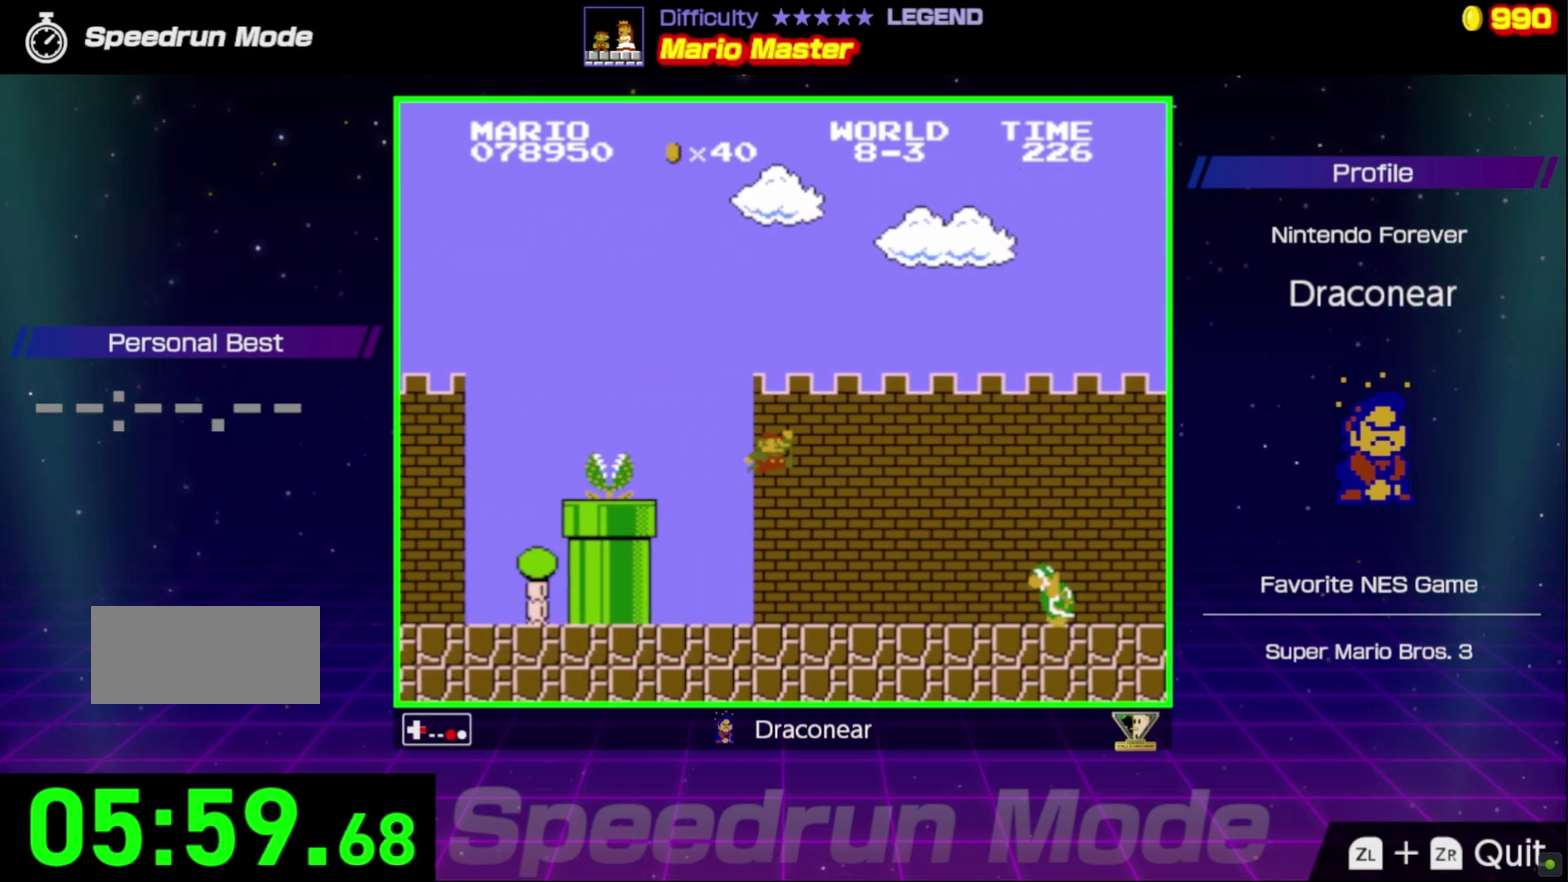
{"buttons": ["A", "B", "DPAD_RIGHT"], "events": [[317, "A", "down"]]}
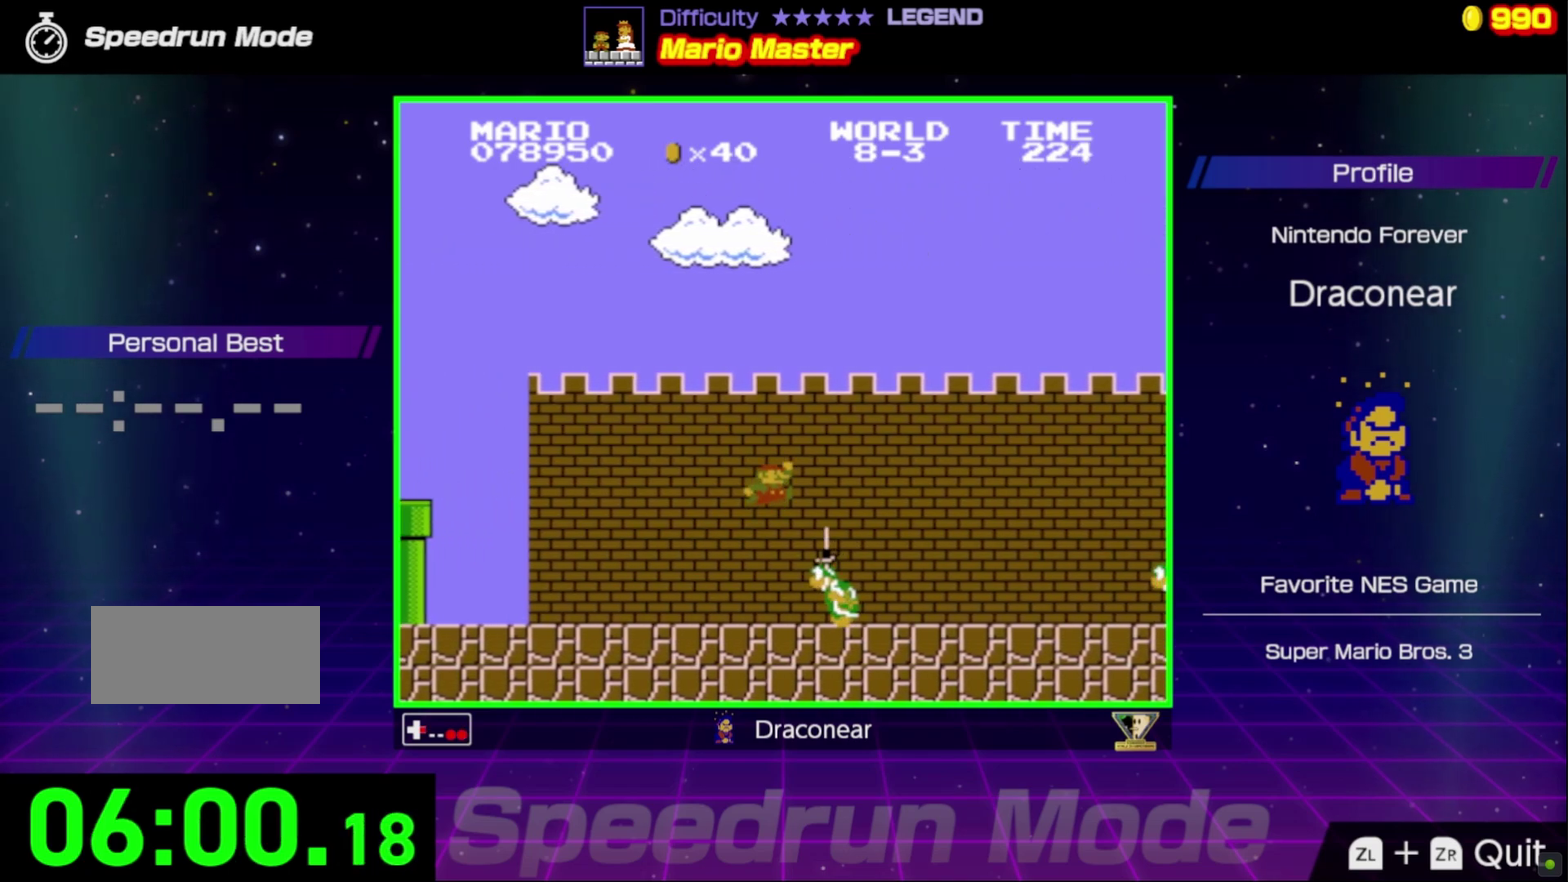
{"buttons": ["B", "DPAD_RIGHT"], "events": [[400, "A", "up"]]}
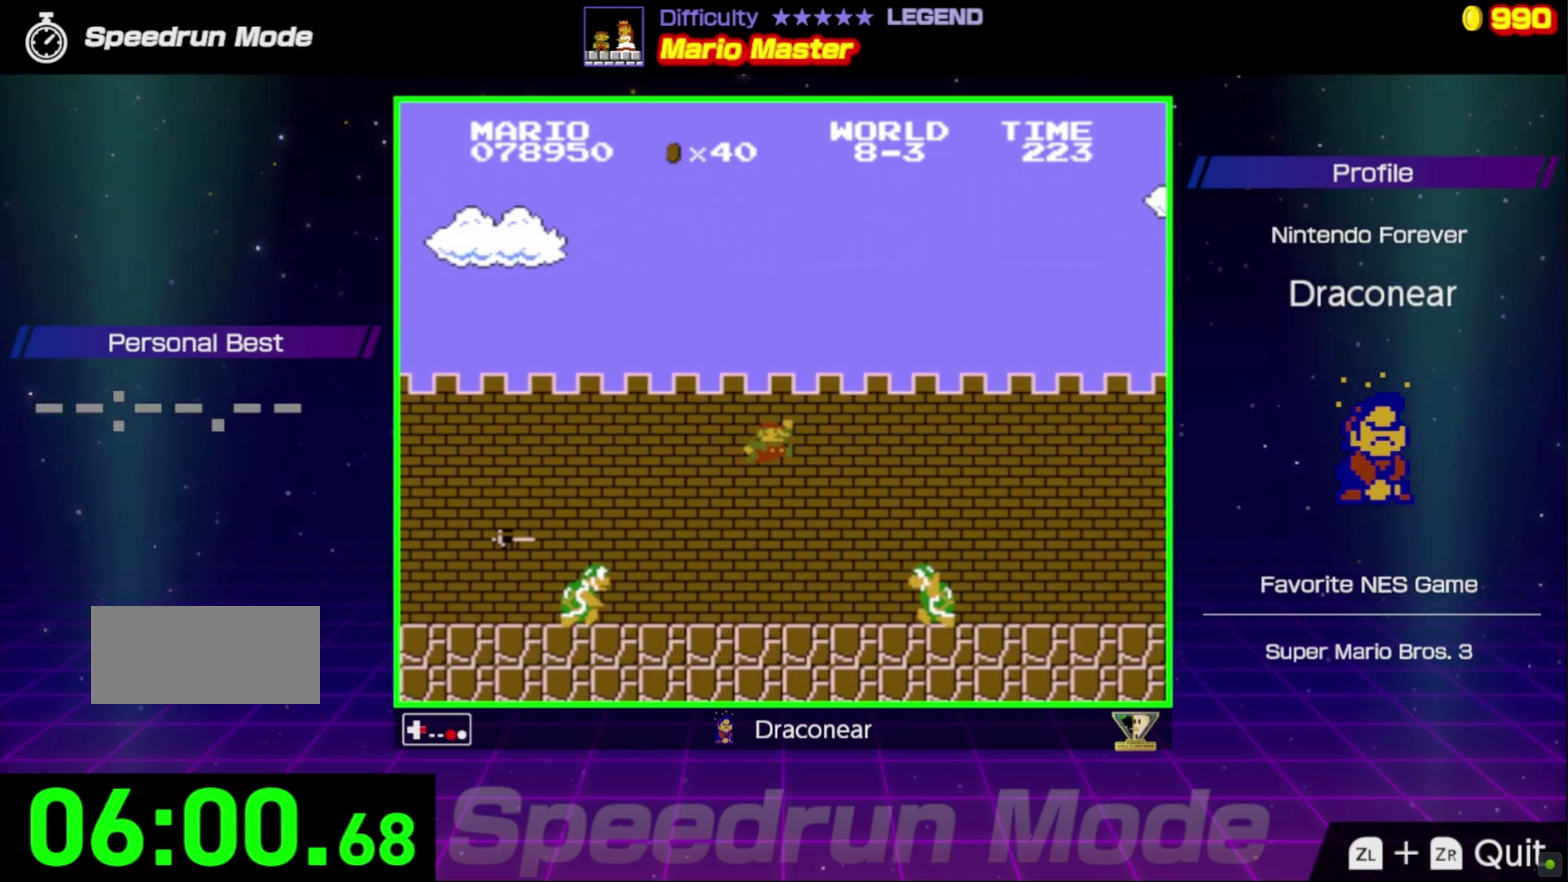
{"buttons": ["A", "B", "DPAD_RIGHT"], "events": [[283, "A", "down"]]}
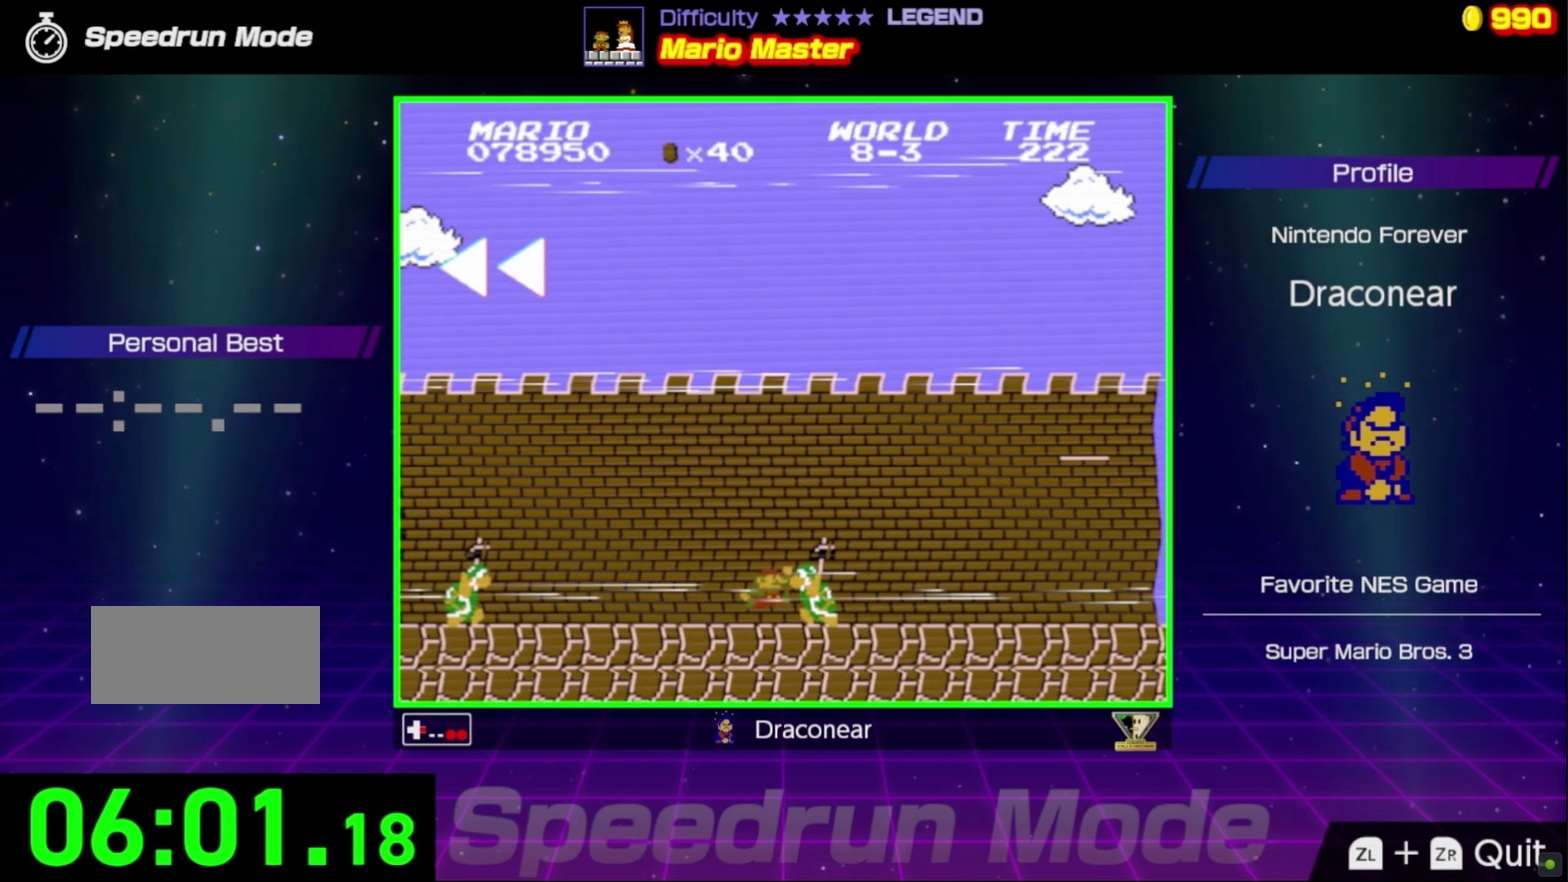
{"buttons": ["B"], "events": [[33, "A", "up"], [150, "DPAD_RIGHT", "up"]]}
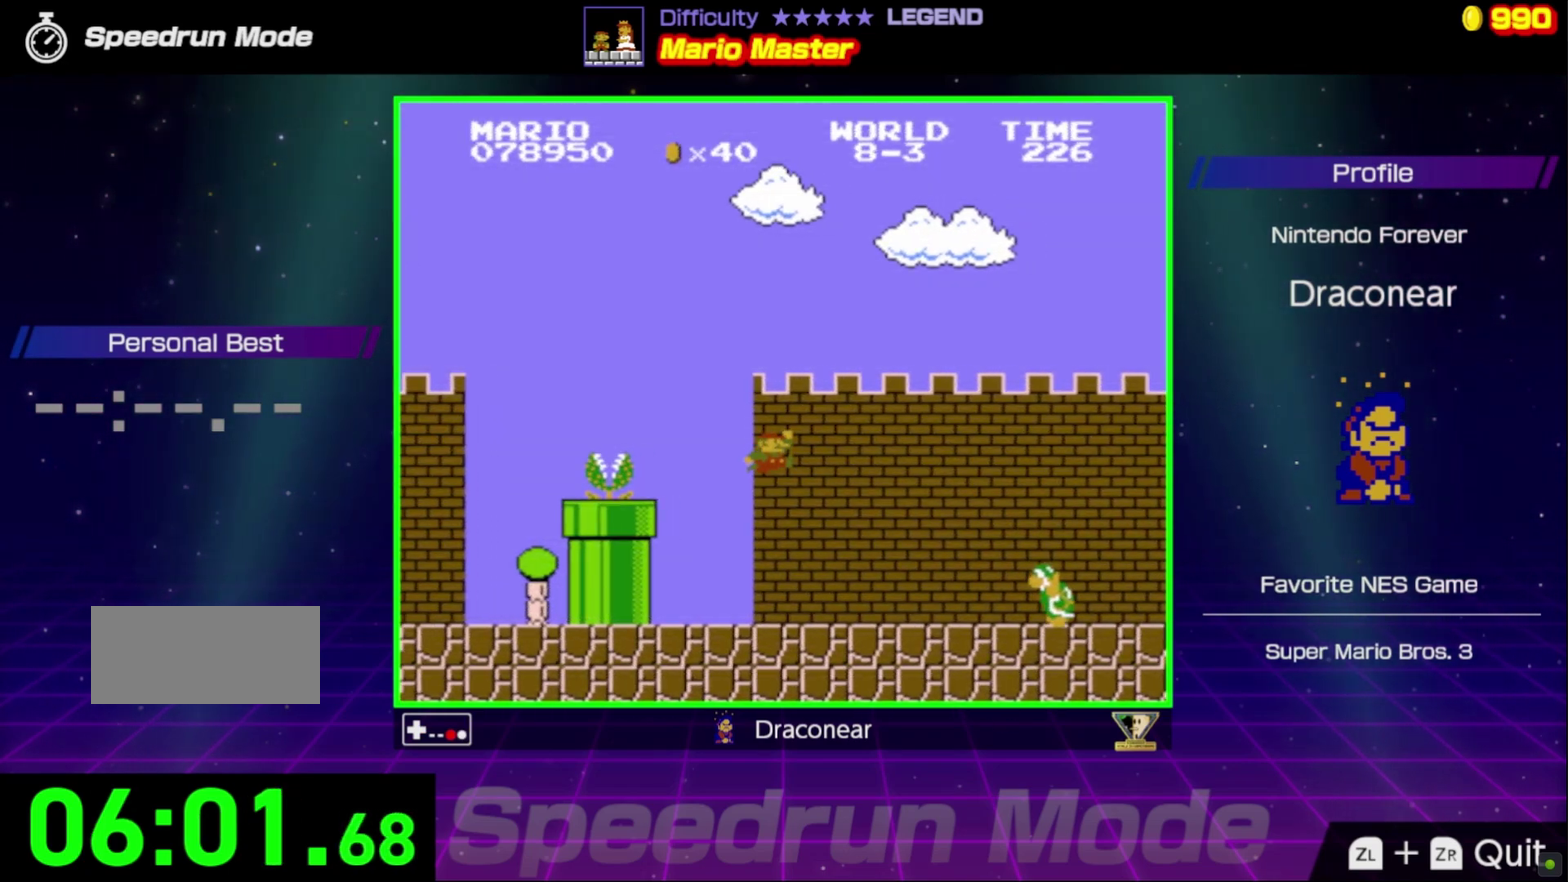
{"buttons": ["B", "DPAD_RIGHT"], "events": [[117, "DPAD_RIGHT", "down"], [167, "A", "down"], [450, "A", "up"]]}
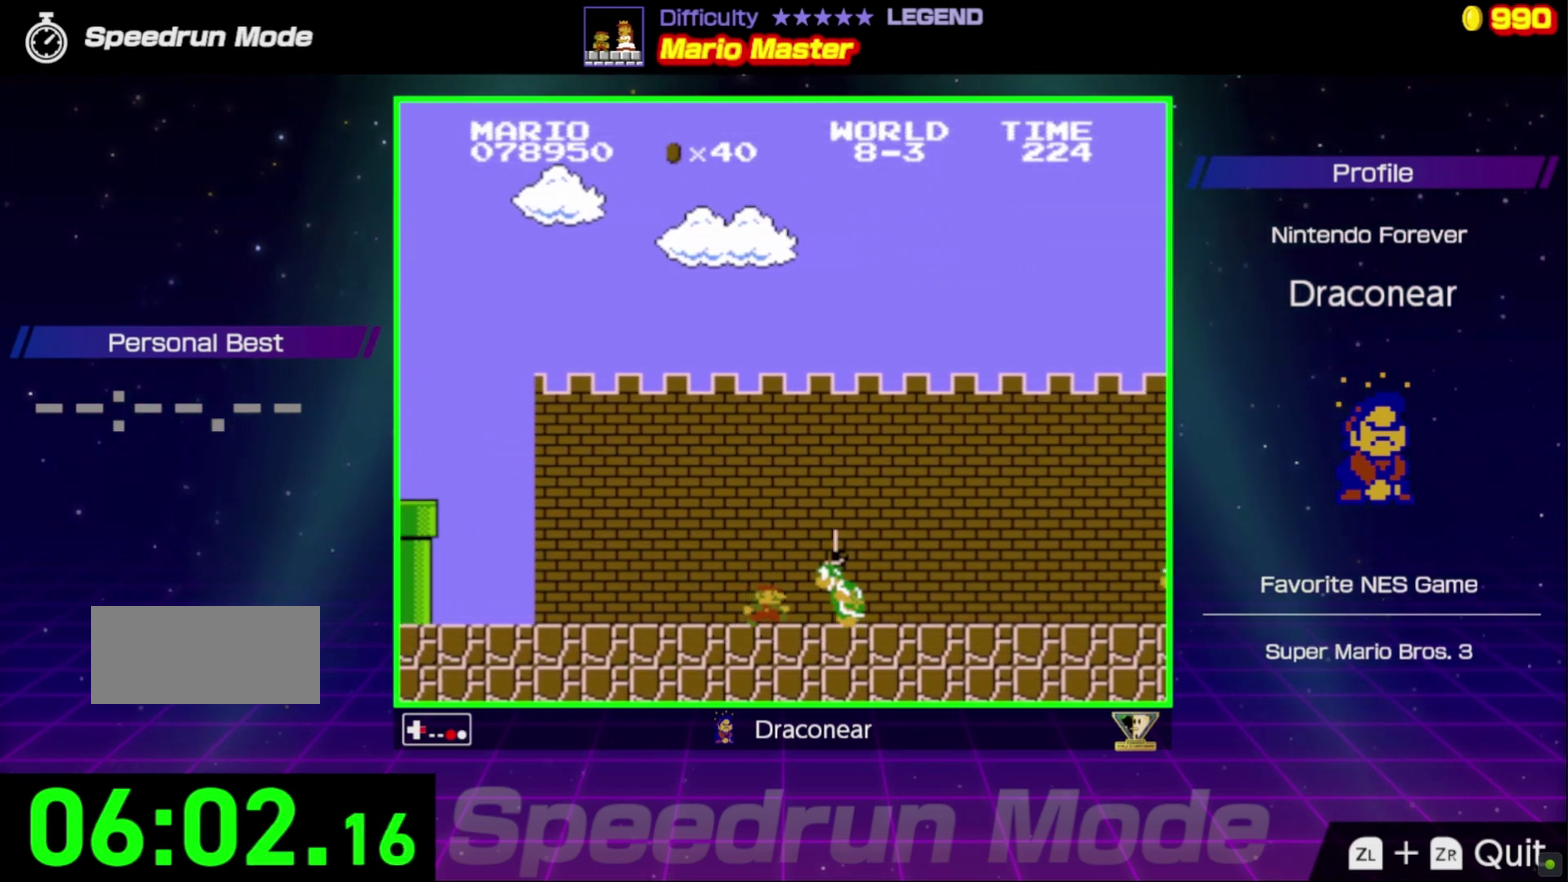
{"buttons": ["B"], "events": [[50, "A", "down"], [183, "DPAD_UP", "down"], [200, "A", "up"], [317, "DPAD_UP", "up"], [450, "DPAD_RIGHT", "up"]]}
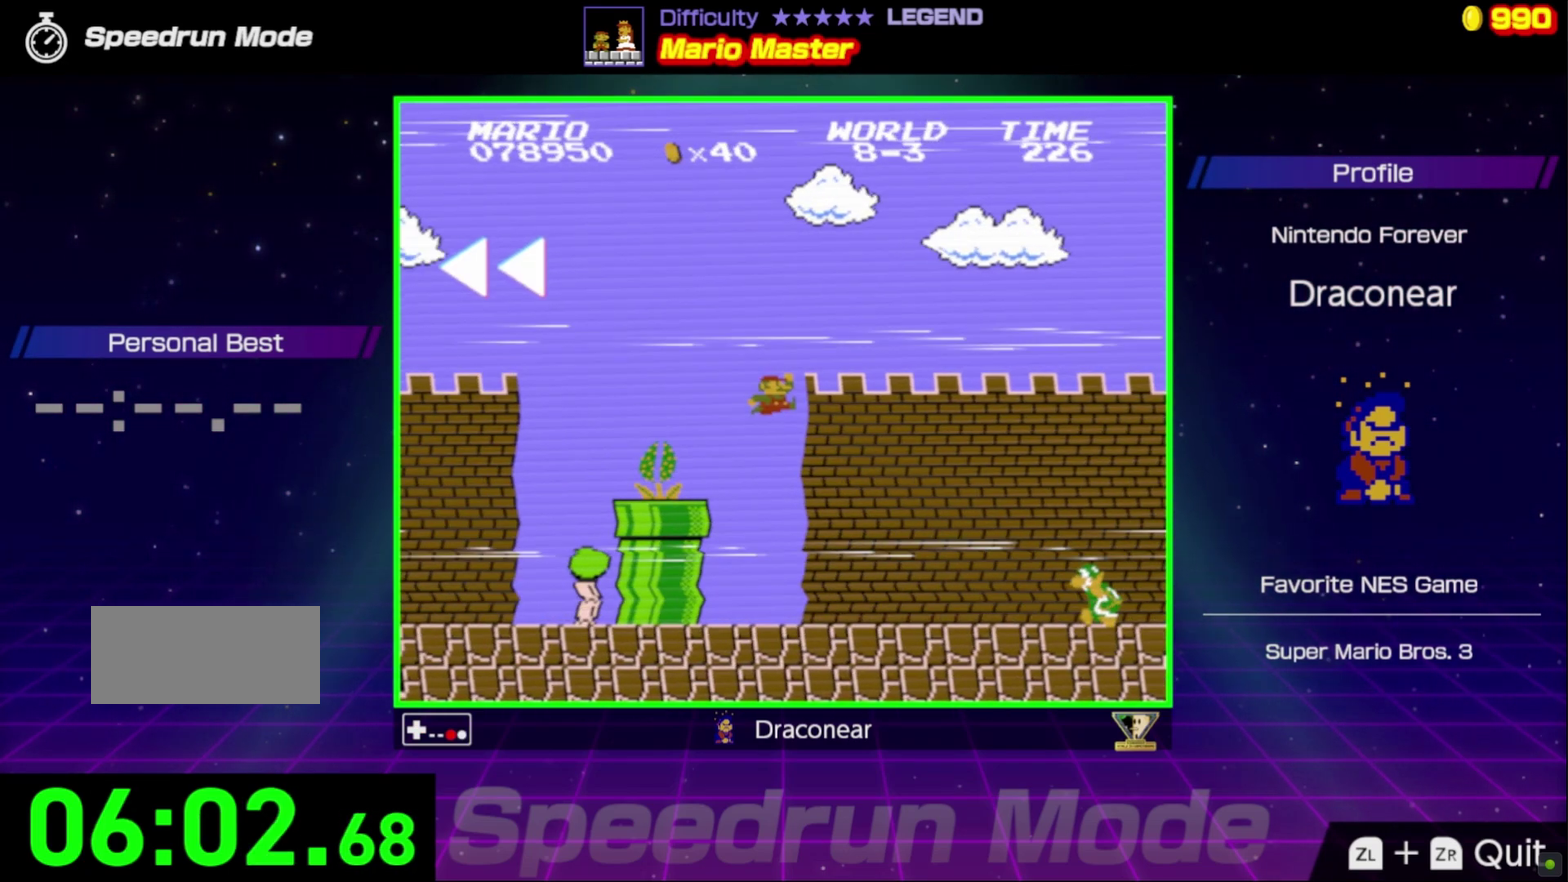
{"buttons": ["B"], "events": []}
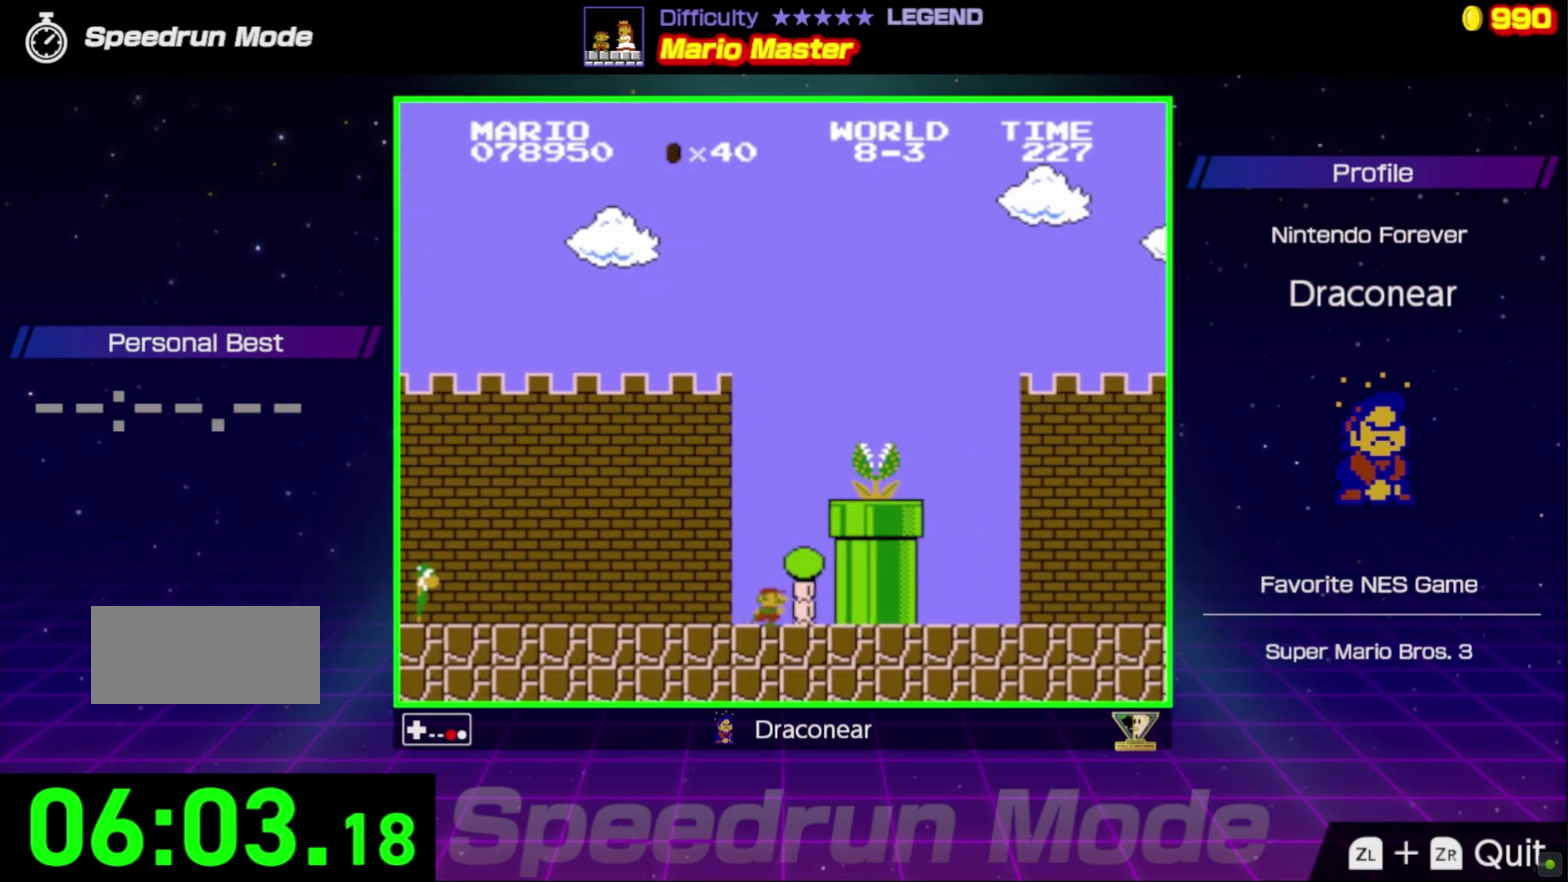
{"buttons": ["A", "B", "DPAD_RIGHT"], "events": [[117, "DPAD_RIGHT", "down"], [150, "A", "down"]]}
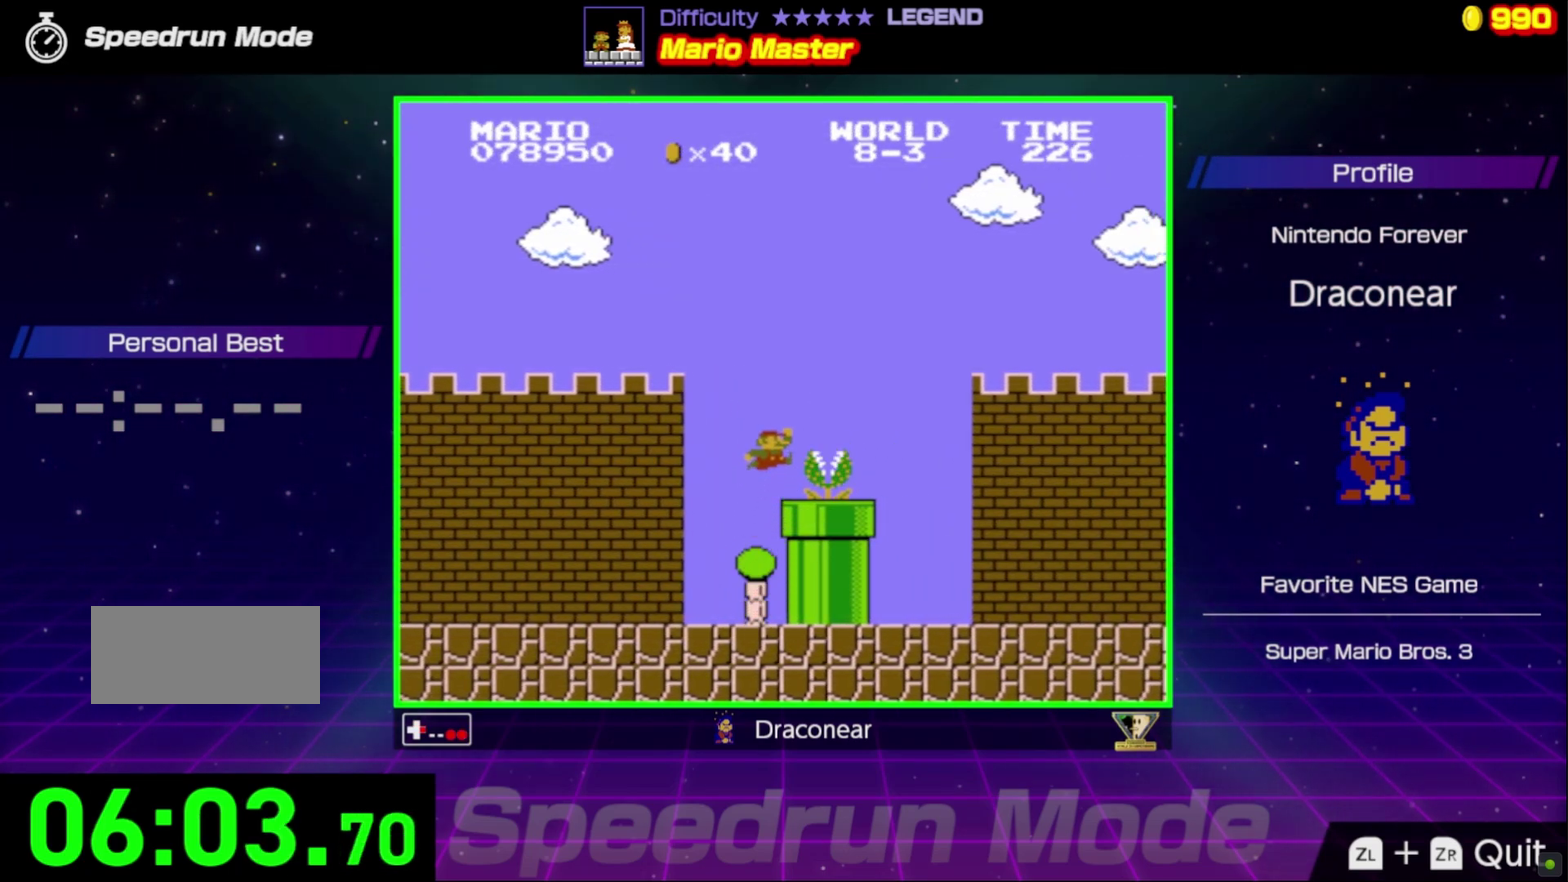
{"buttons": ["A", "B", "DPAD_RIGHT"], "events": [[33, "A", "up"], [33, "DPAD_RIGHT", "up"], [100, "DPAD_LEFT", "down"], [200, "DPAD_LEFT", "up"], [300, "DPAD_RIGHT", "down"], [383, "A", "down"]]}
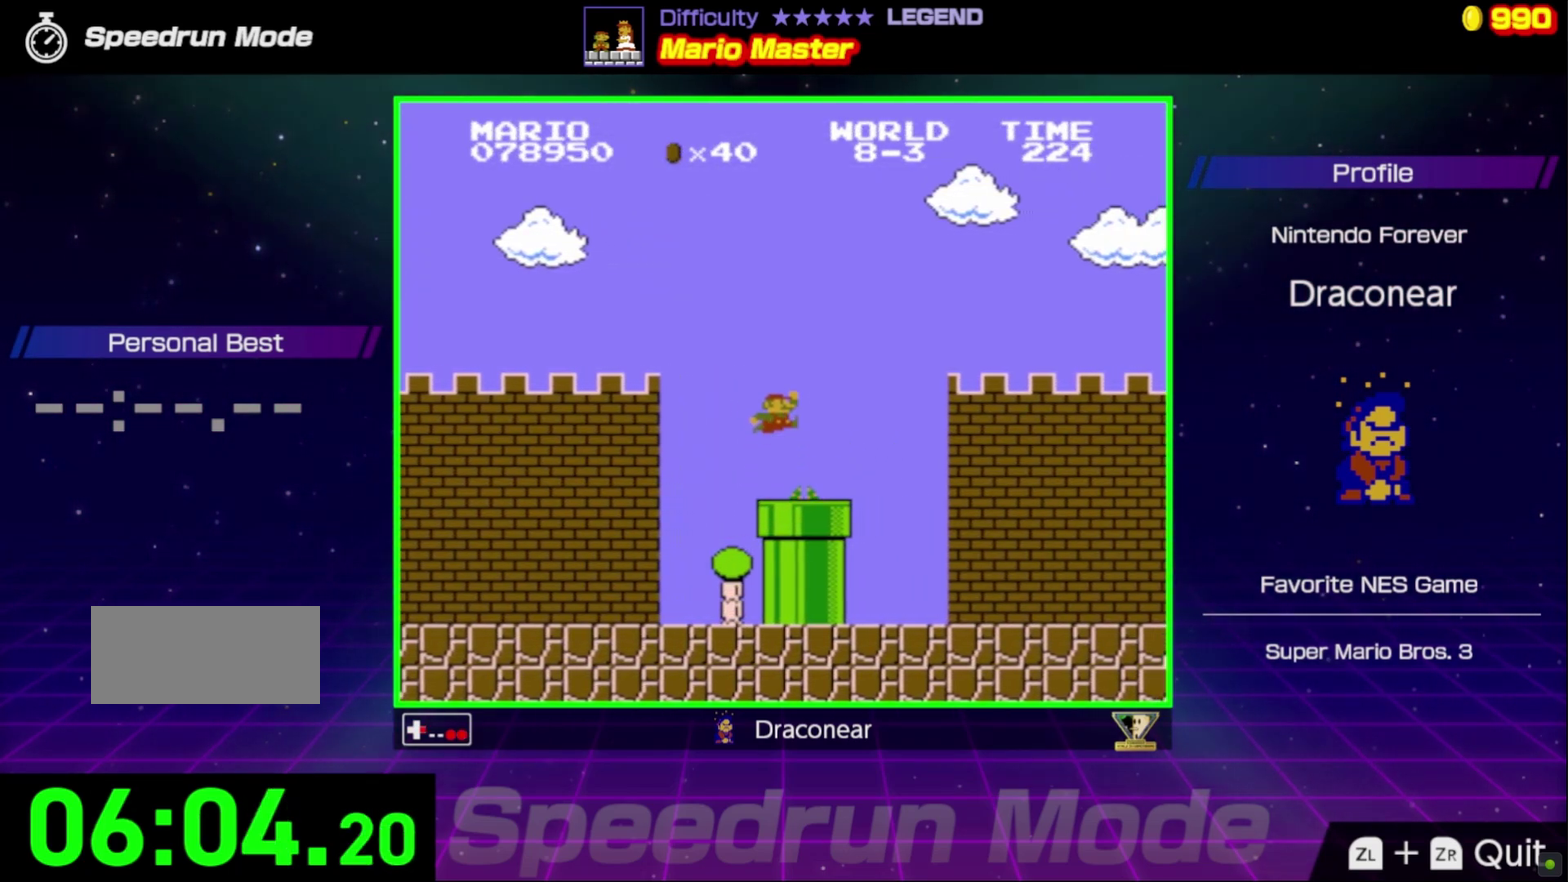
{"buttons": ["B", "DPAD_RIGHT"], "events": [[33, "A", "up"]]}
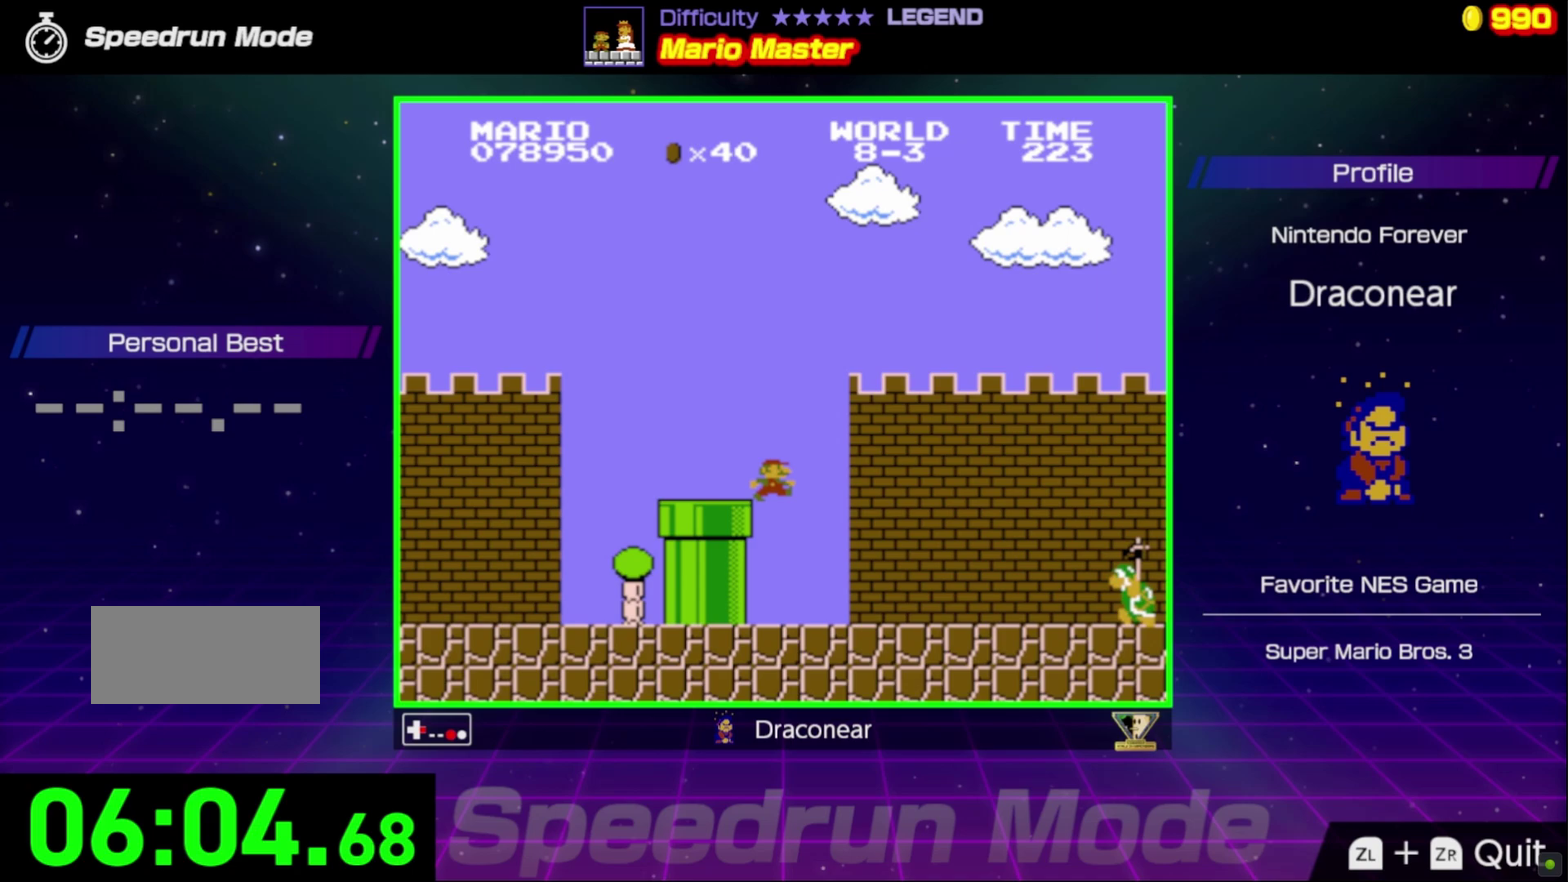
{"buttons": ["A", "B", "DPAD_RIGHT"], "events": [[100, "DPAD_RIGHT", "up"], [350, "A", "down"], [350, "DPAD_RIGHT", "down"], [433, "DPAD_RIGHT", "up"], [483, "DPAD_RIGHT", "down"]]}
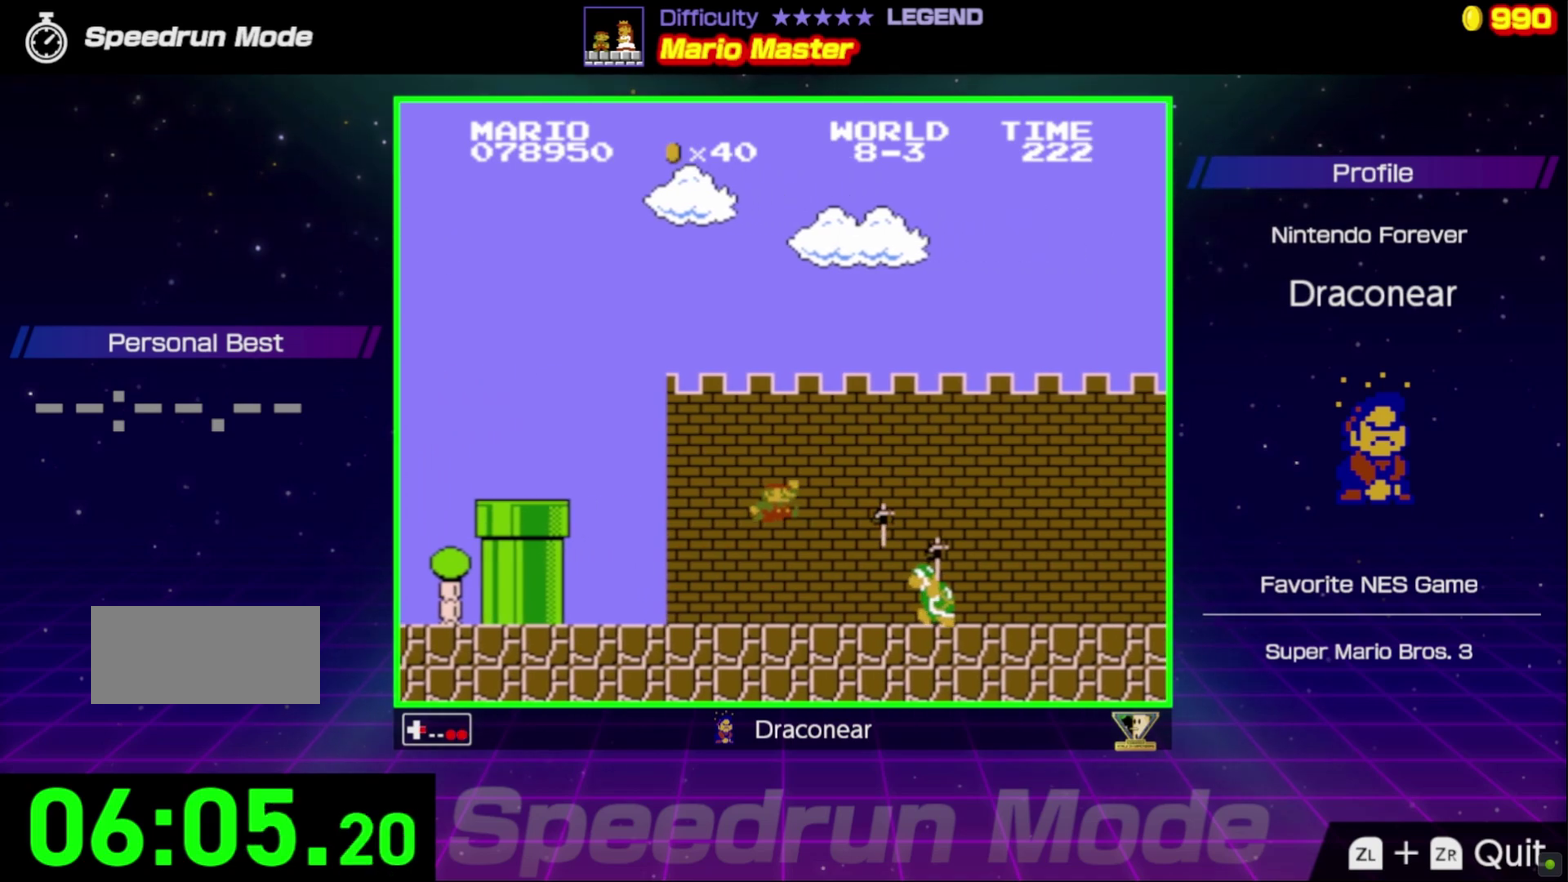
{"buttons": ["B"], "events": [[400, "A", "up"], [450, "DPAD_UP", "down"], [483, "DPAD_RIGHT", "up"], [500, "DPAD_UP", "up"]]}
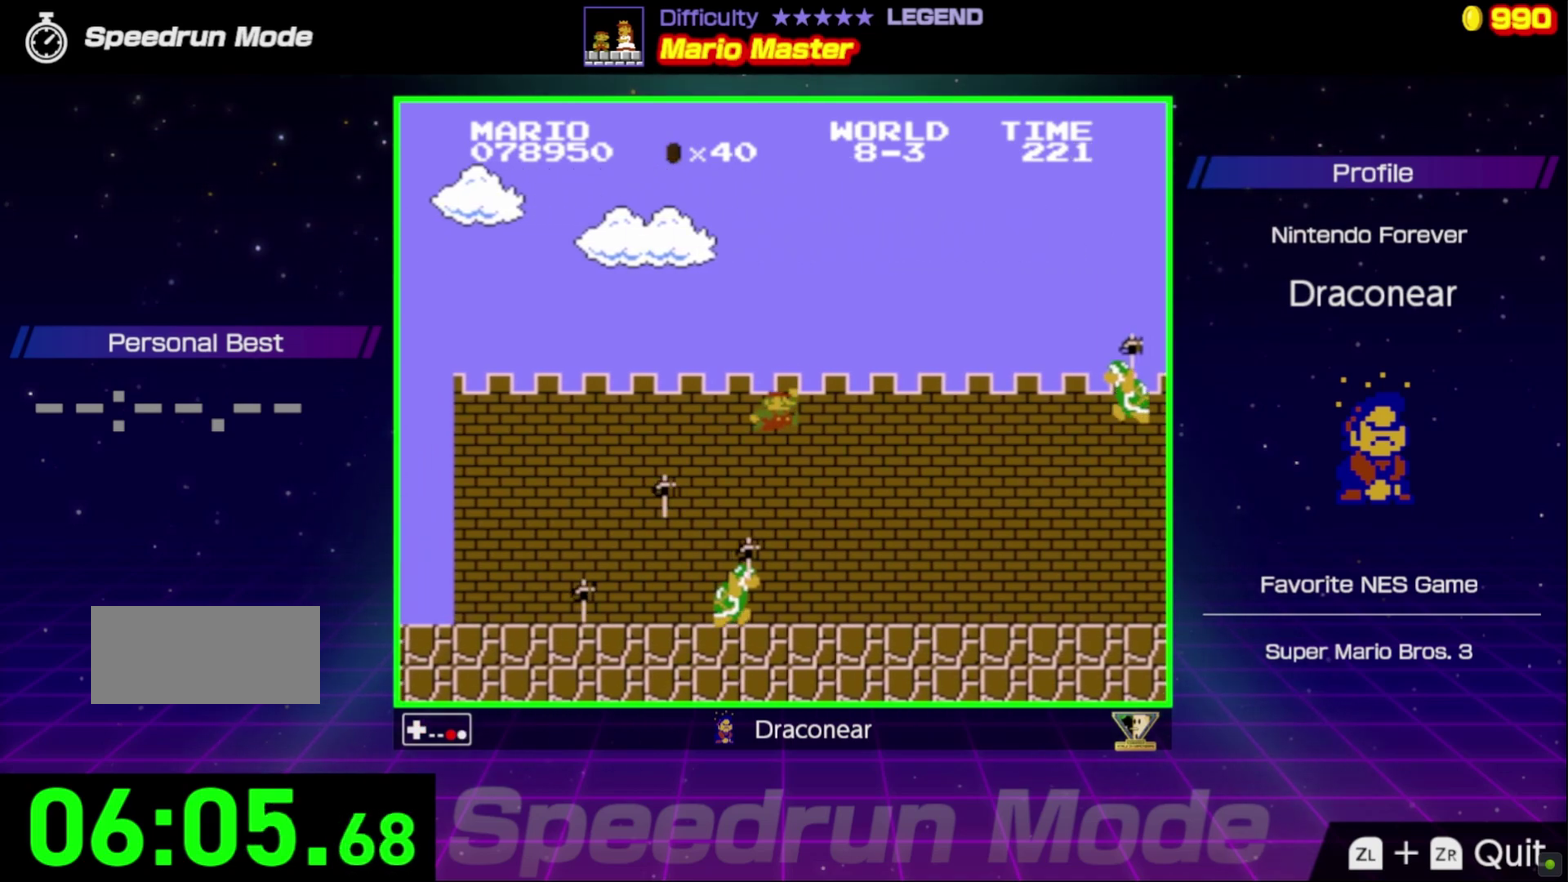
{"buttons": ["A", "B", "DPAD_RIGHT"], "events": [[17, "DPAD_LEFT", "down"], [67, "DPAD_UP", "down"], [183, "DPAD_UP", "up"], [200, "DPAD_LEFT", "up"], [283, "DPAD_RIGHT", "down"], [400, "A", "down"]]}
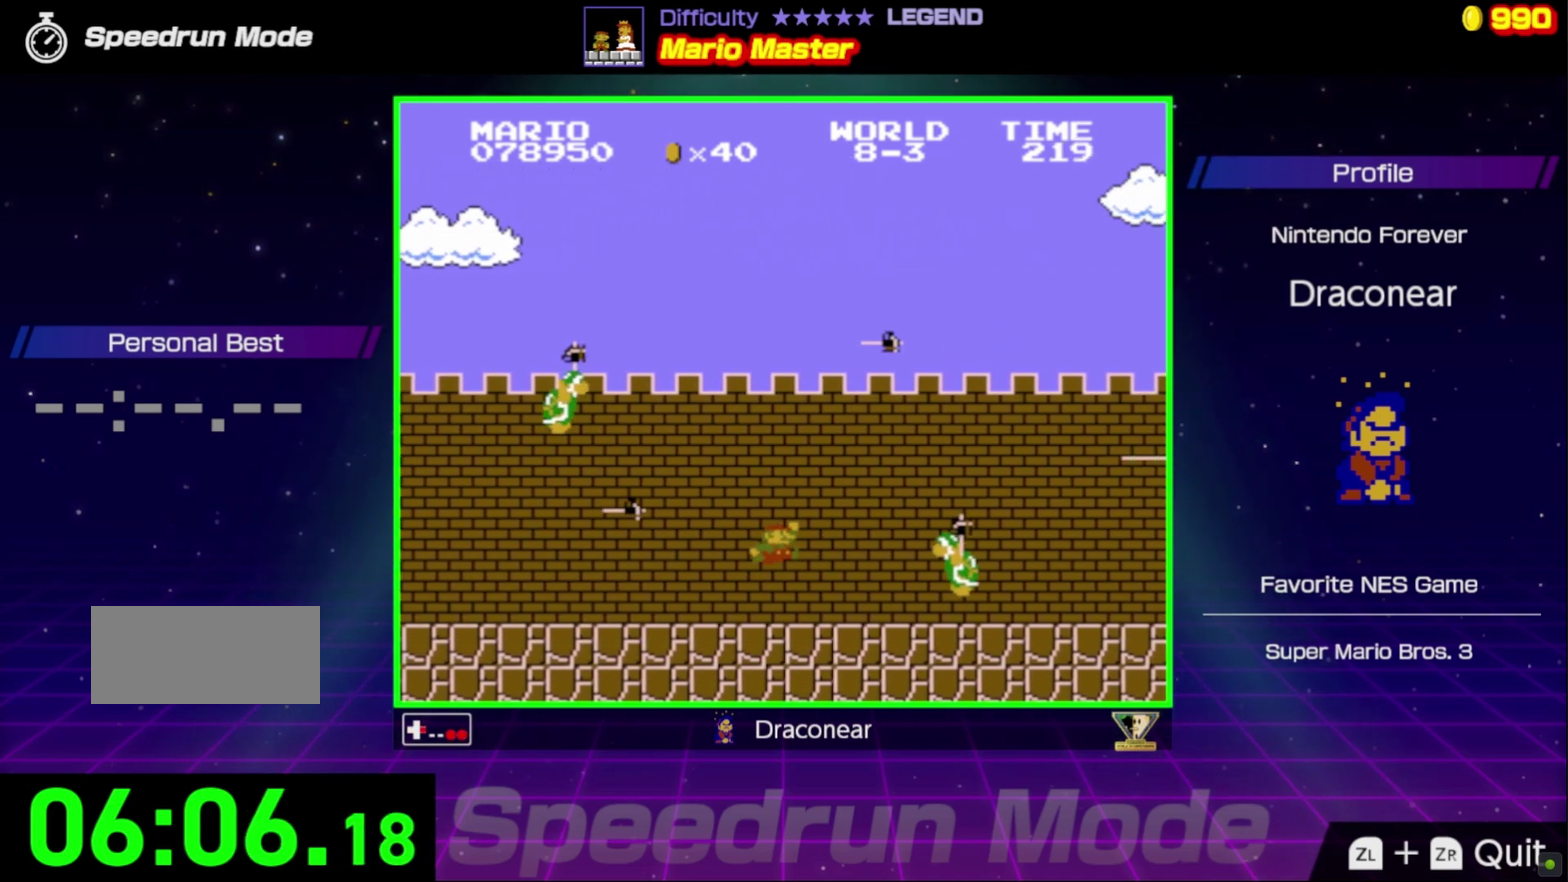
{"buttons": ["A", "B"], "events": [[483, "DPAD_RIGHT", "up"]]}
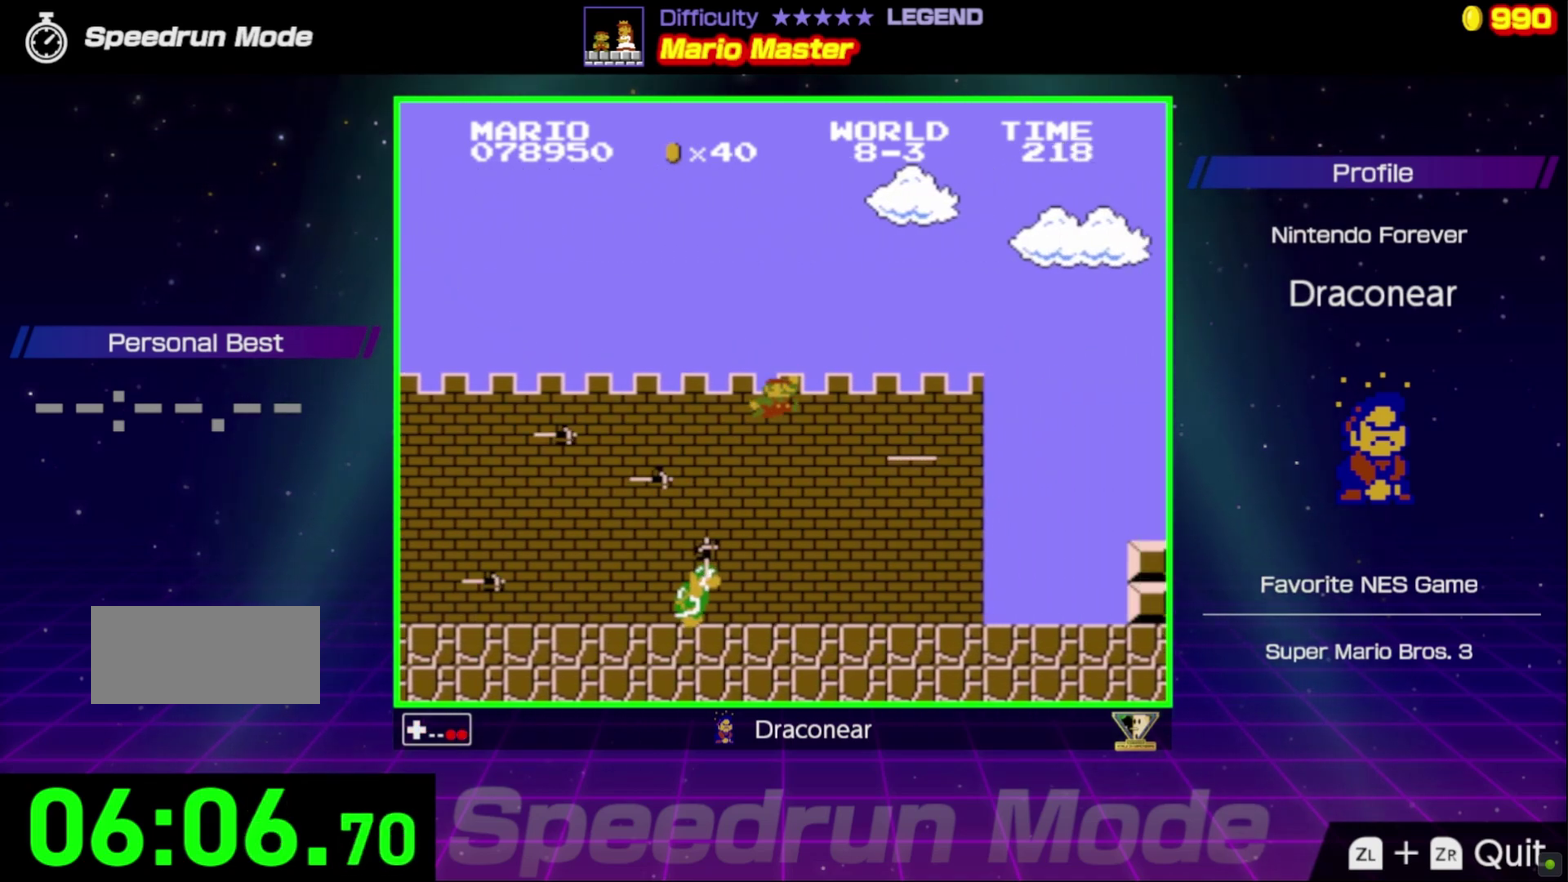
{"buttons": ["A", "B", "DPAD_RIGHT"], "events": [[17, "A", "up"], [33, "DPAD_LEFT", "down"], [200, "DPAD_LEFT", "up"], [233, "DPAD_RIGHT", "down"], [433, "A", "down"]]}
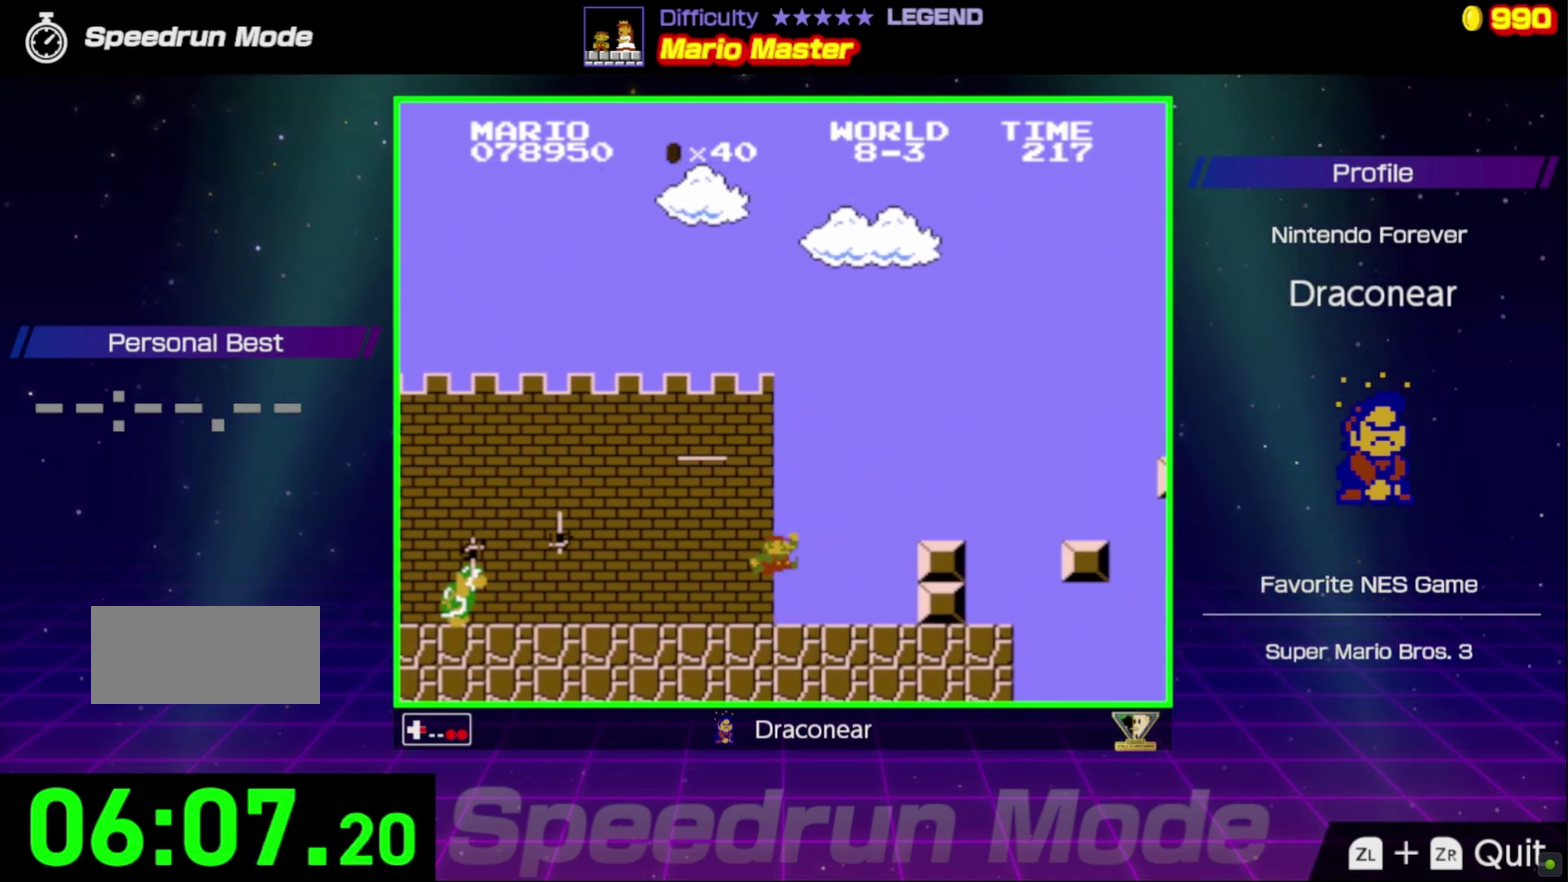
{"buttons": ["B", "DPAD_UP", "DPAD_LEFT"], "events": [[133, "DPAD_LEFT", "down"], [133, "DPAD_RIGHT", "up"], [150, "A", "up"], [250, "DPAD_UP", "down"]]}
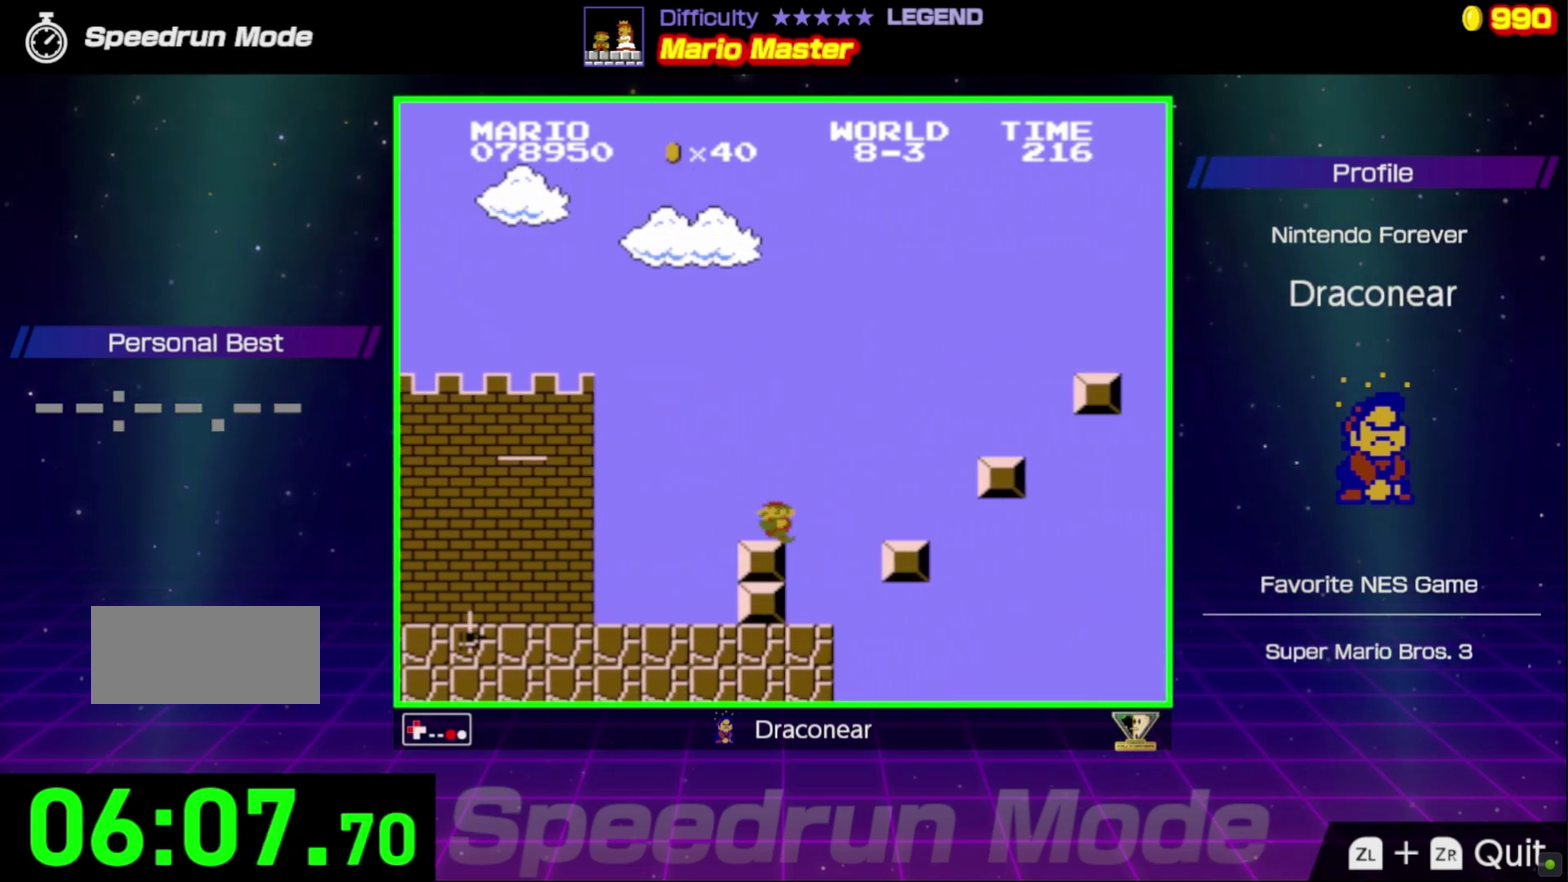
{"buttons": ["A", "B", "DPAD_RIGHT"], "events": [[33, "DPAD_LEFT", "up"], [33, "DPAD_UP", "up"], [83, "A", "down"], [83, "DPAD_RIGHT", "down"]]}
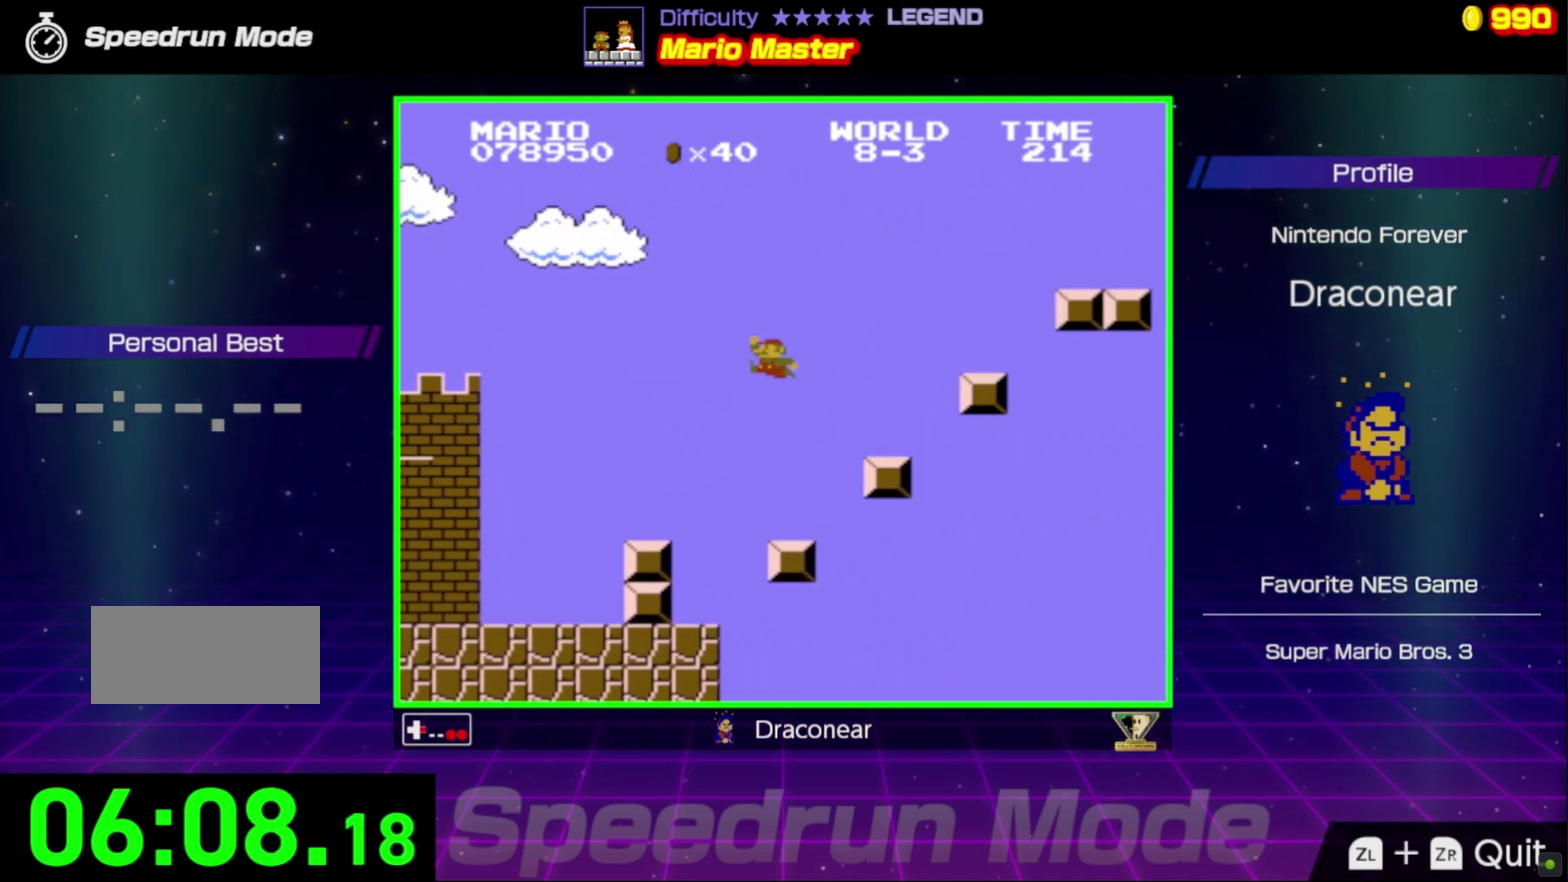
{"buttons": ["A", "B"], "events": [[67, "DPAD_RIGHT", "up"], [133, "A", "up"], [267, "DPAD_RIGHT", "down"], [417, "A", "down"], [433, "DPAD_RIGHT", "up"]]}
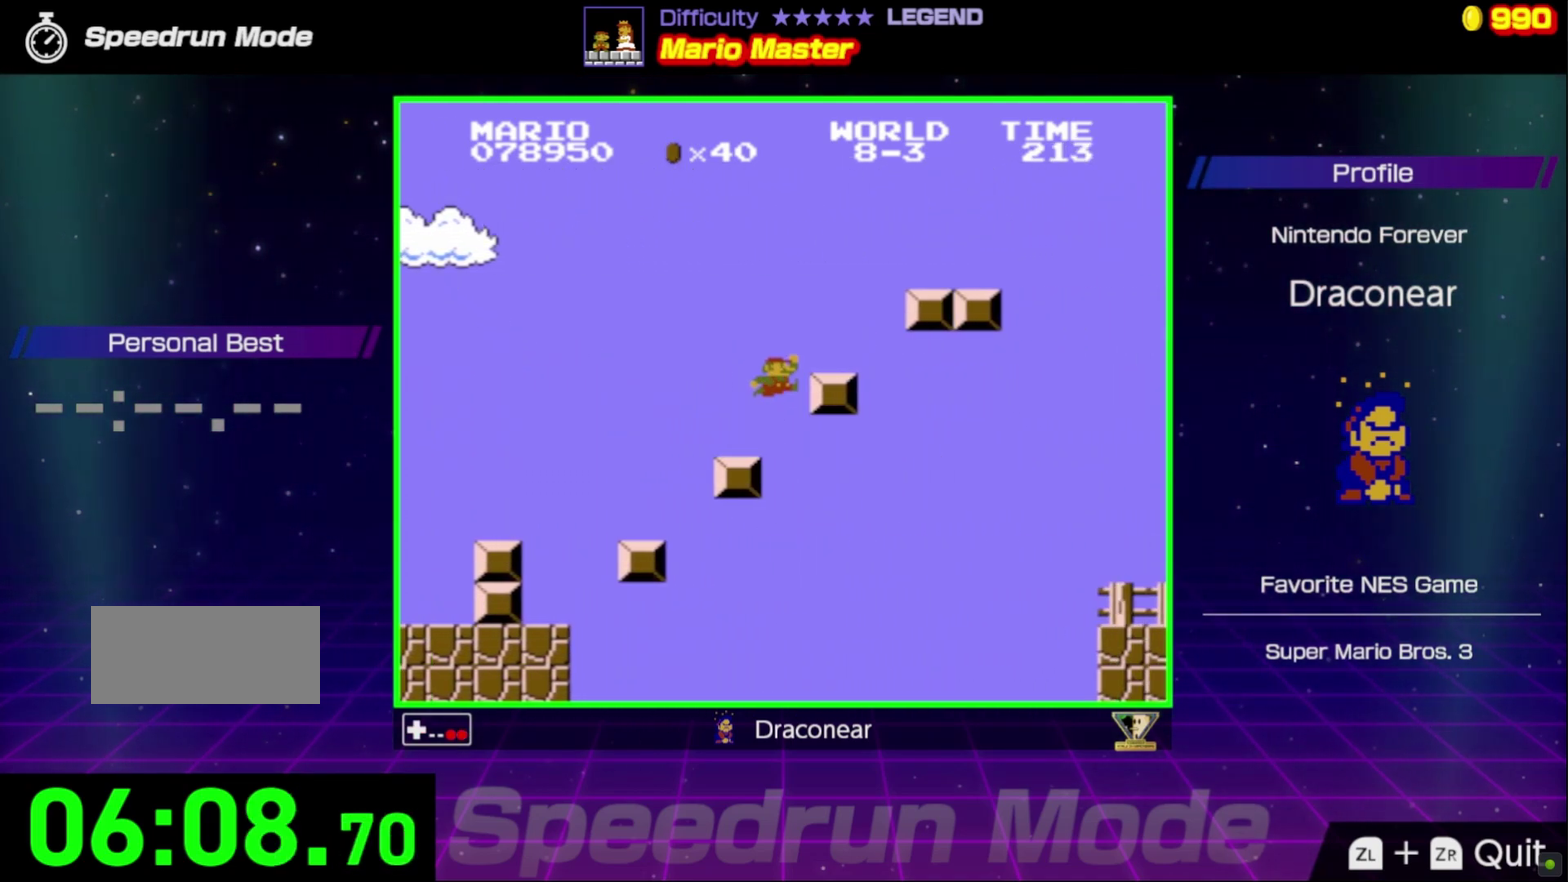
{"buttons": ["B", "DPAD_RIGHT"], "events": [[17, "DPAD_LEFT", "down"], [100, "DPAD_LEFT", "up"], [133, "DPAD_RIGHT", "down"], [417, "A", "up"]]}
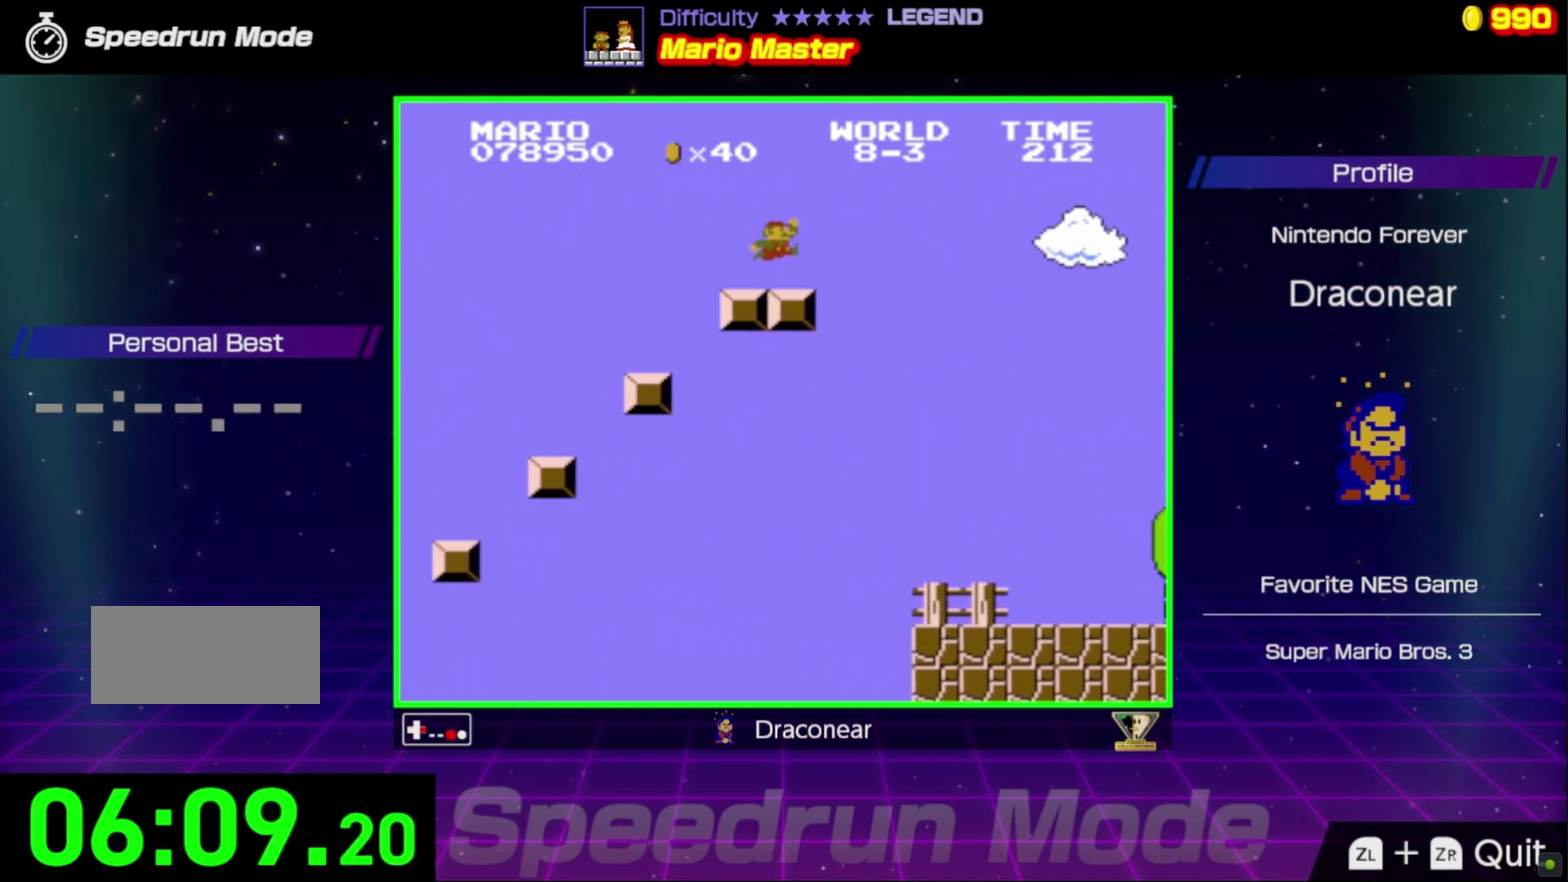
{"buttons": ["A", "B", "DPAD_RIGHT"], "events": [[183, "A", "down"]]}
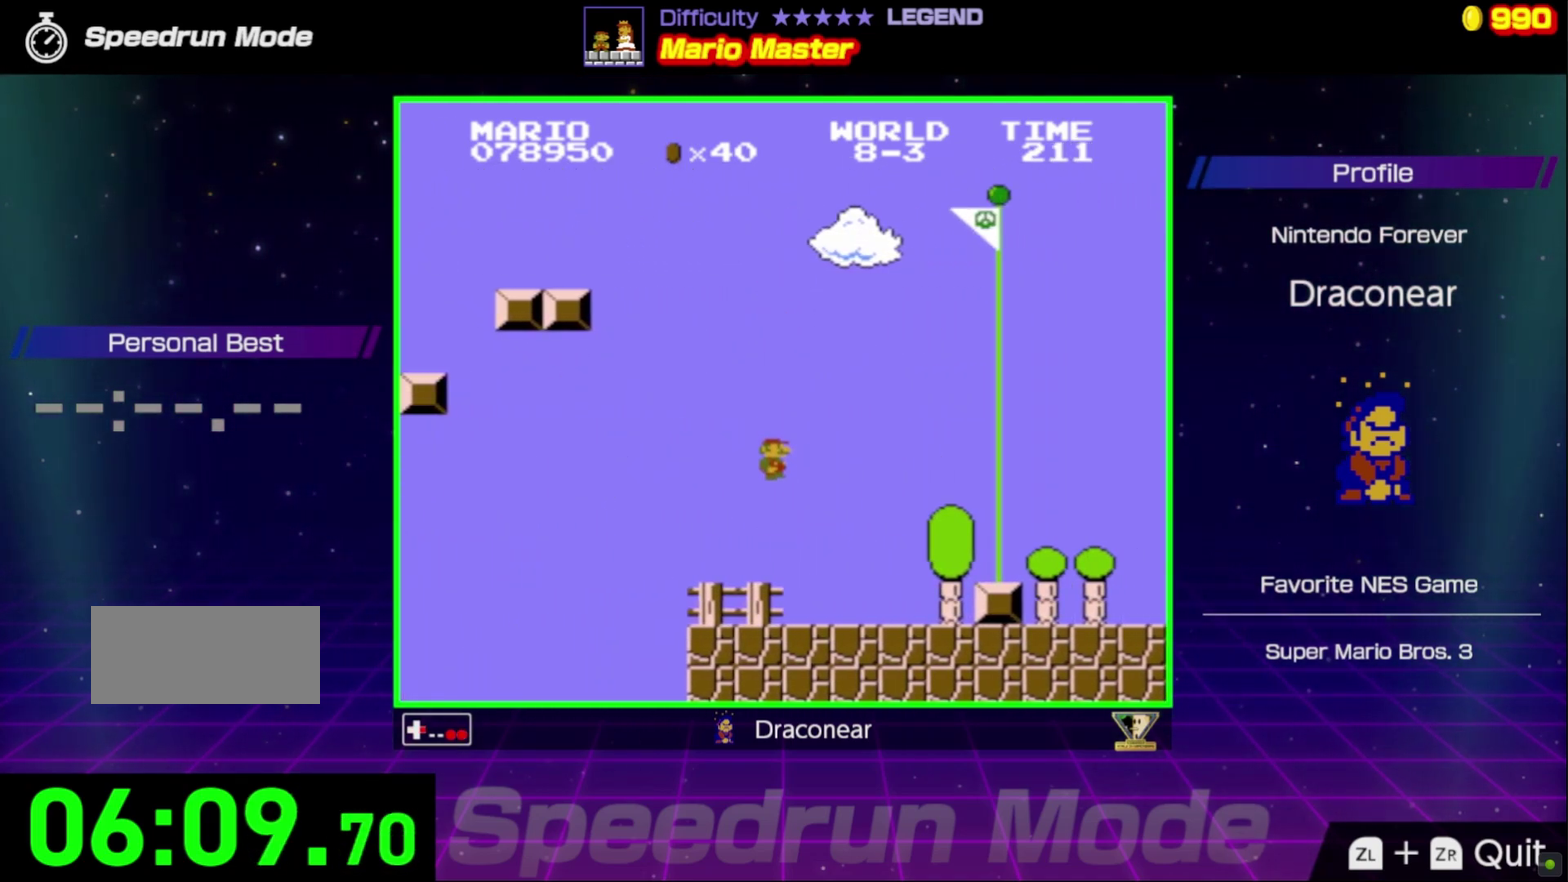
{"buttons": ["B", "DPAD_RIGHT"], "events": [[17, "A", "up"], [350, "A", "down"], [417, "A", "up"]]}
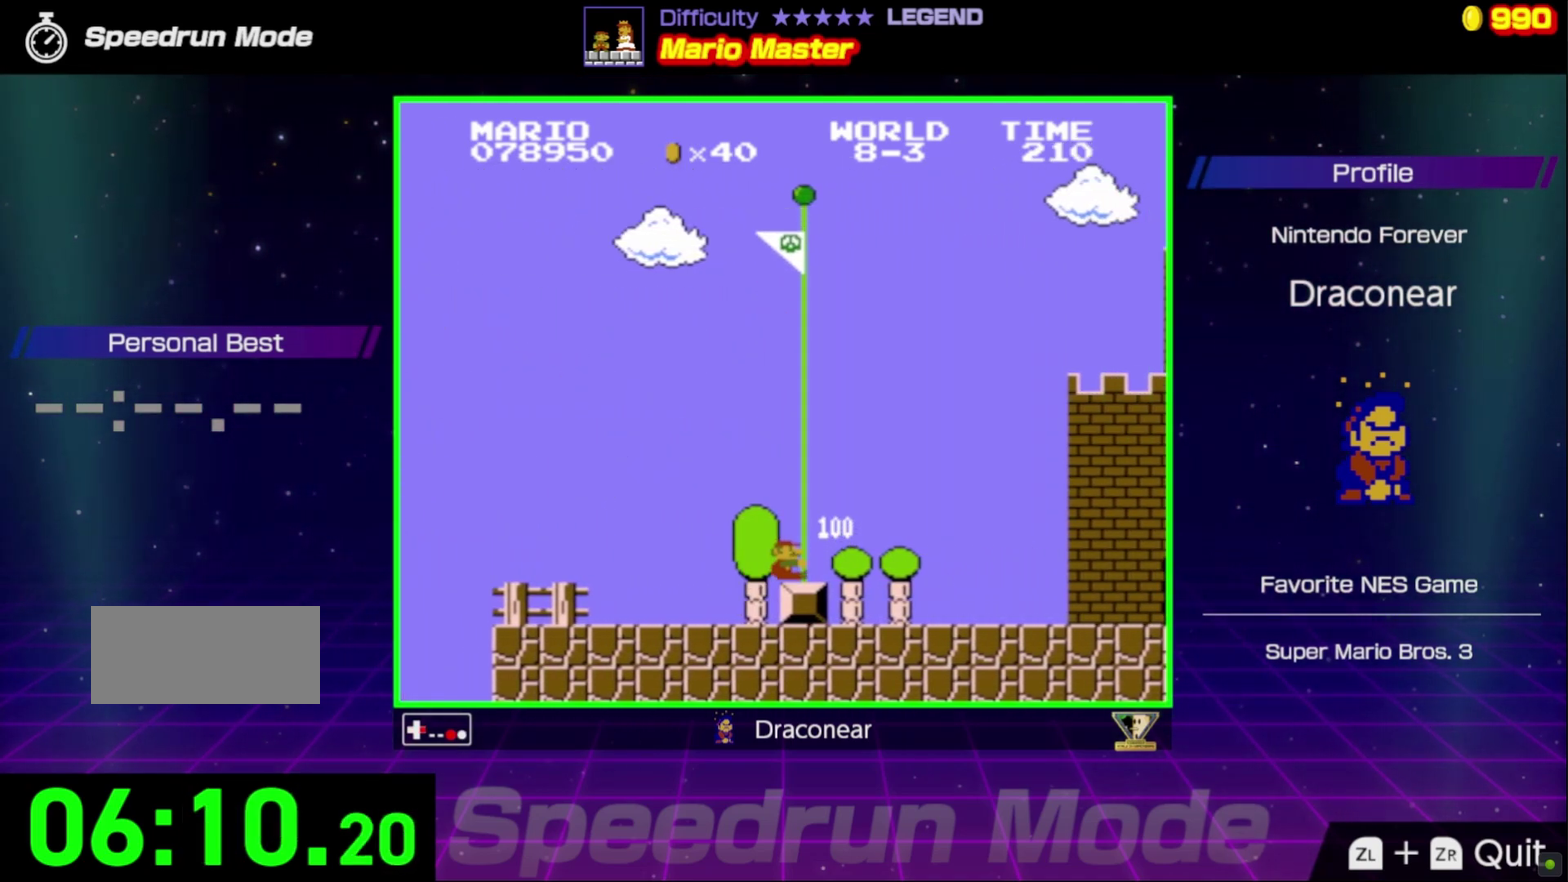
{"buttons": [], "events": [[183, "DPAD_RIGHT", "up"], [333, "B", "up"]]}
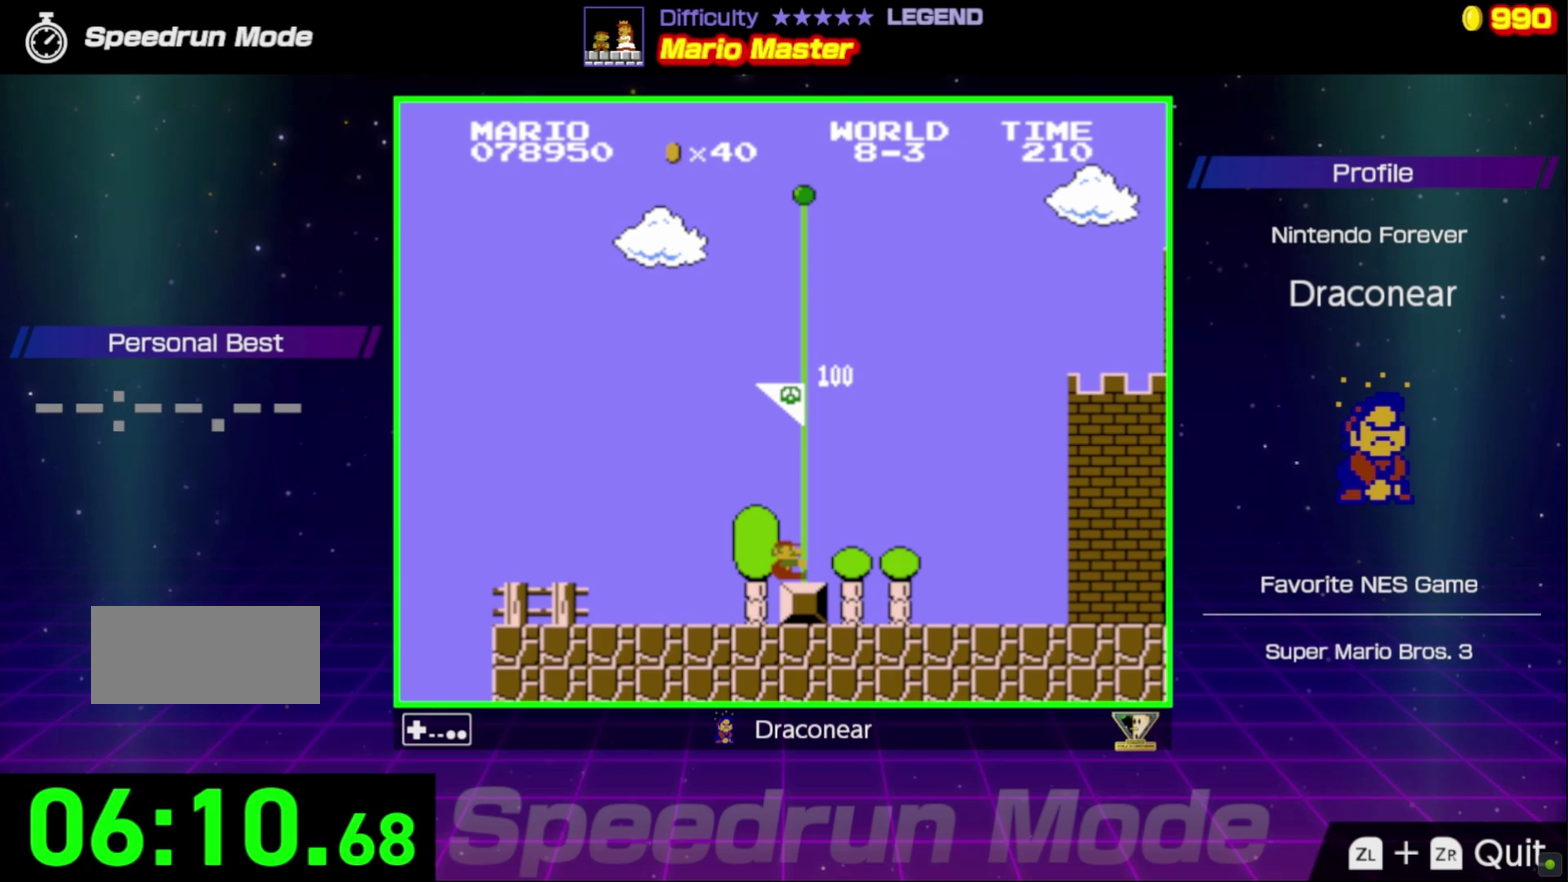
{"buttons": ["B"], "events": [[383, "B", "down"]]}
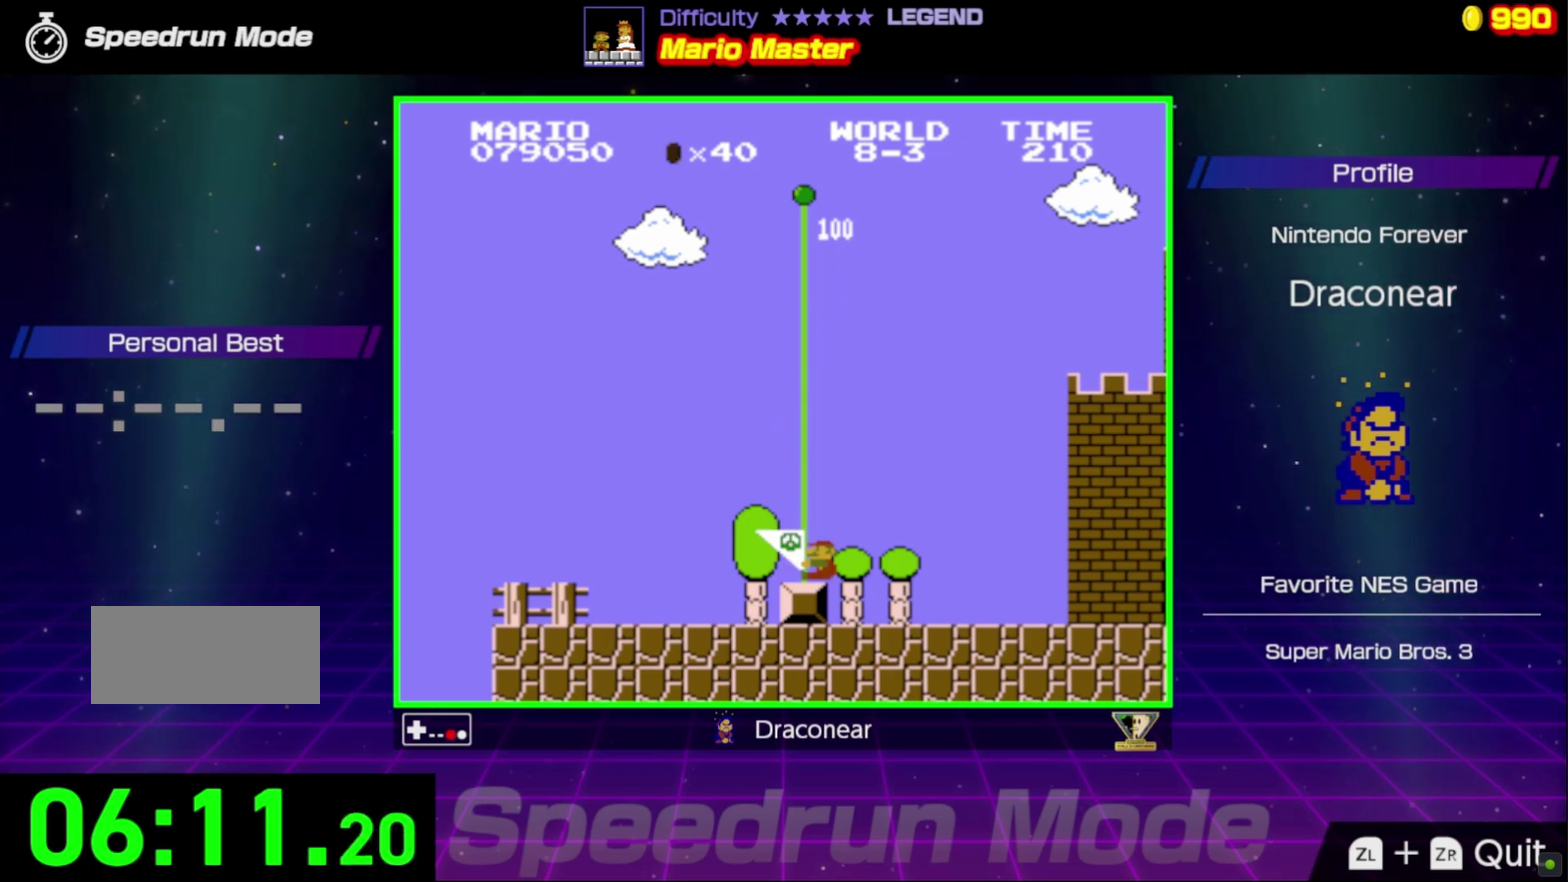
{"buttons": ["B"], "events": []}
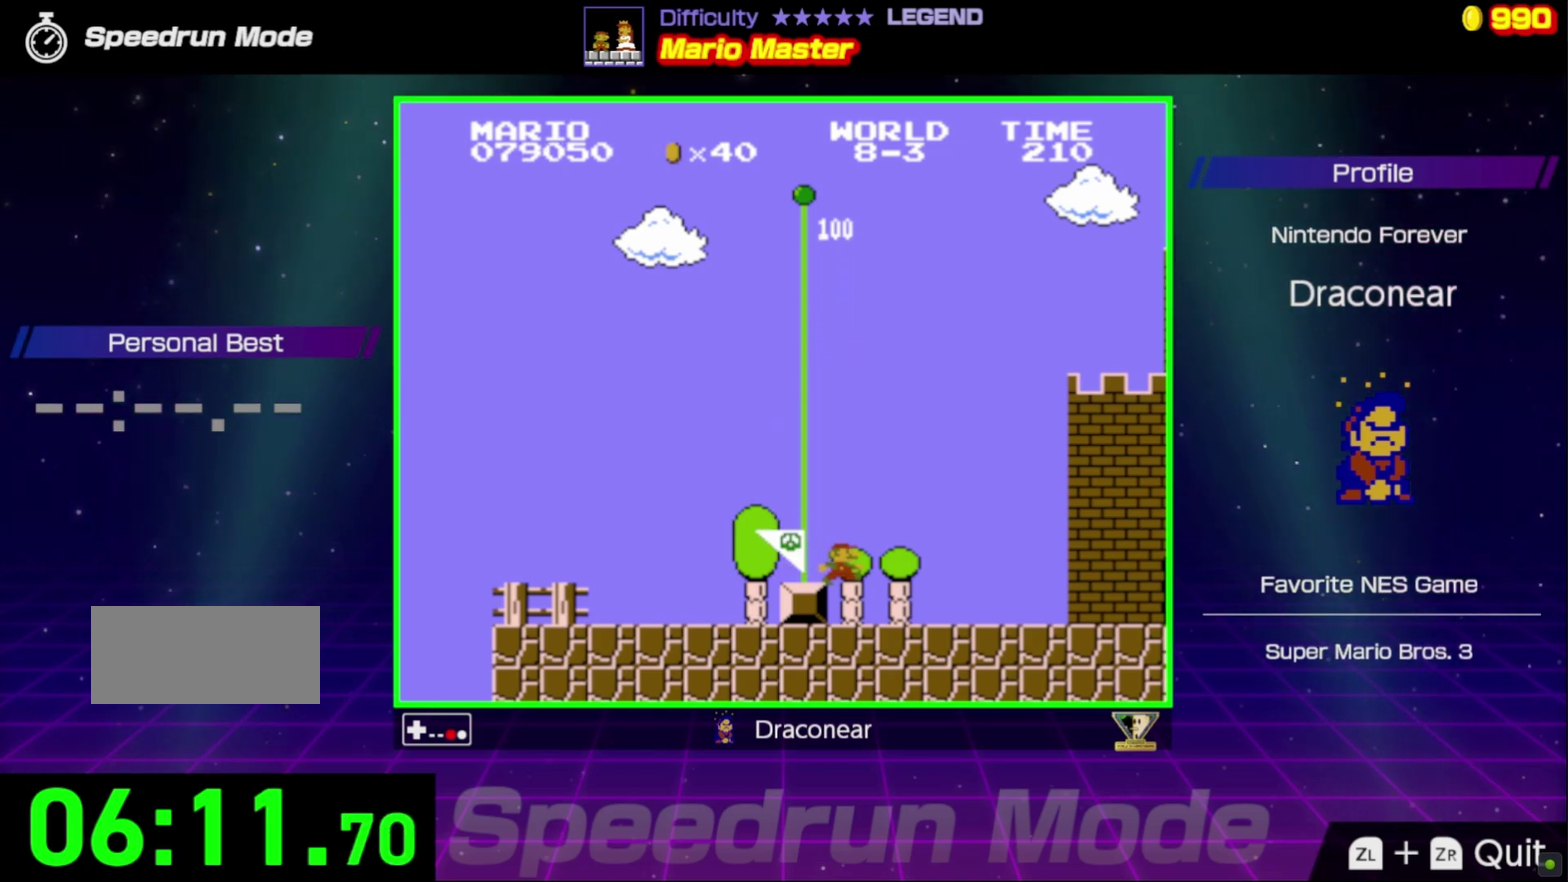
{"buttons": ["B"], "events": []}
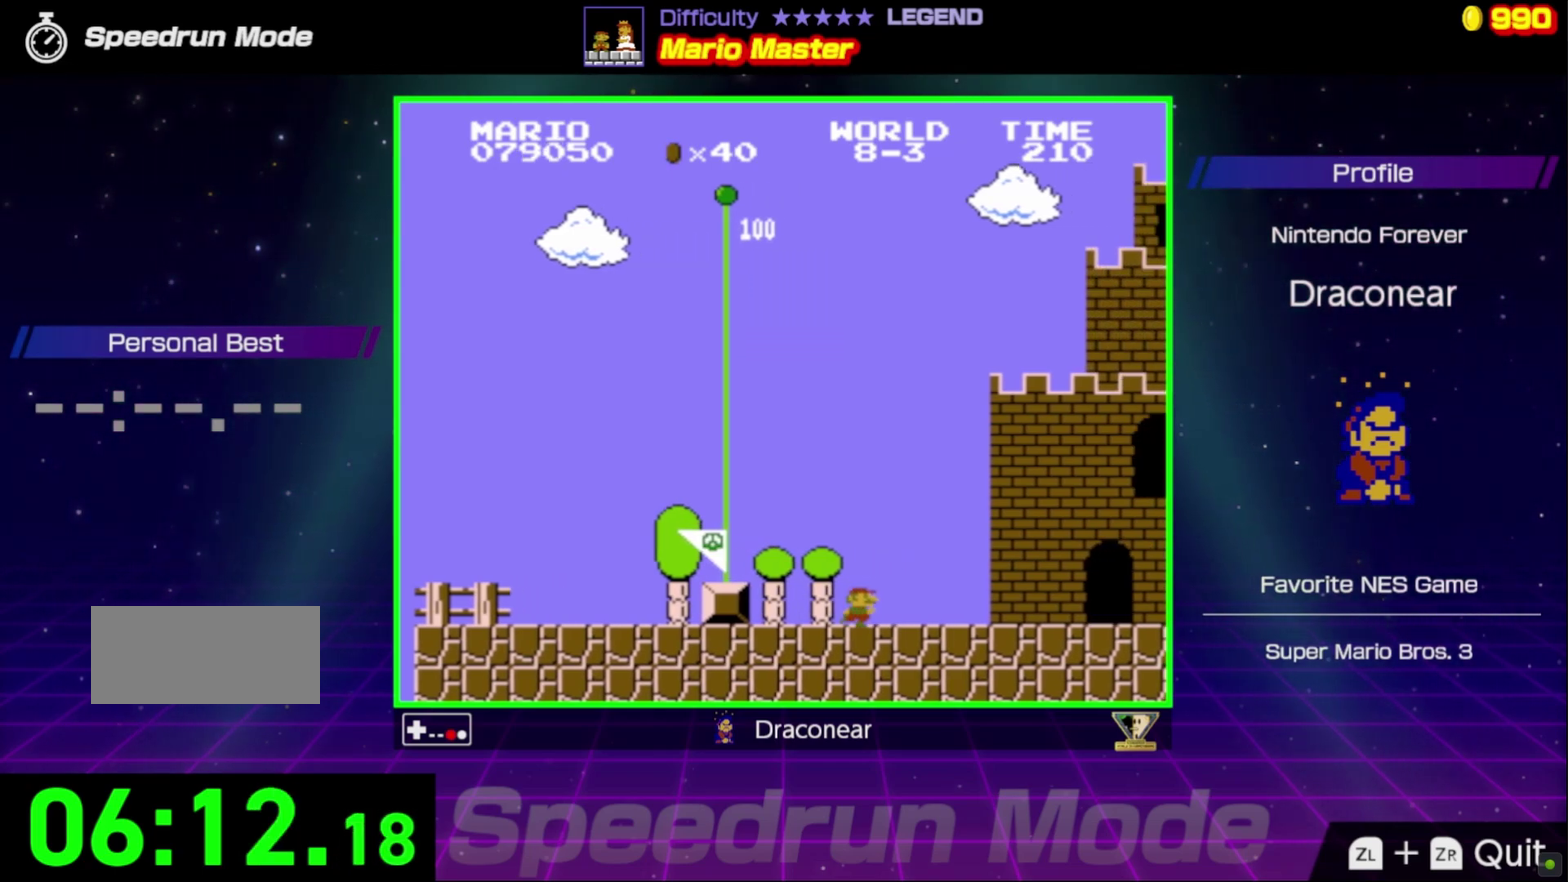
{"buttons": [], "events": [[100, "B", "up"]]}
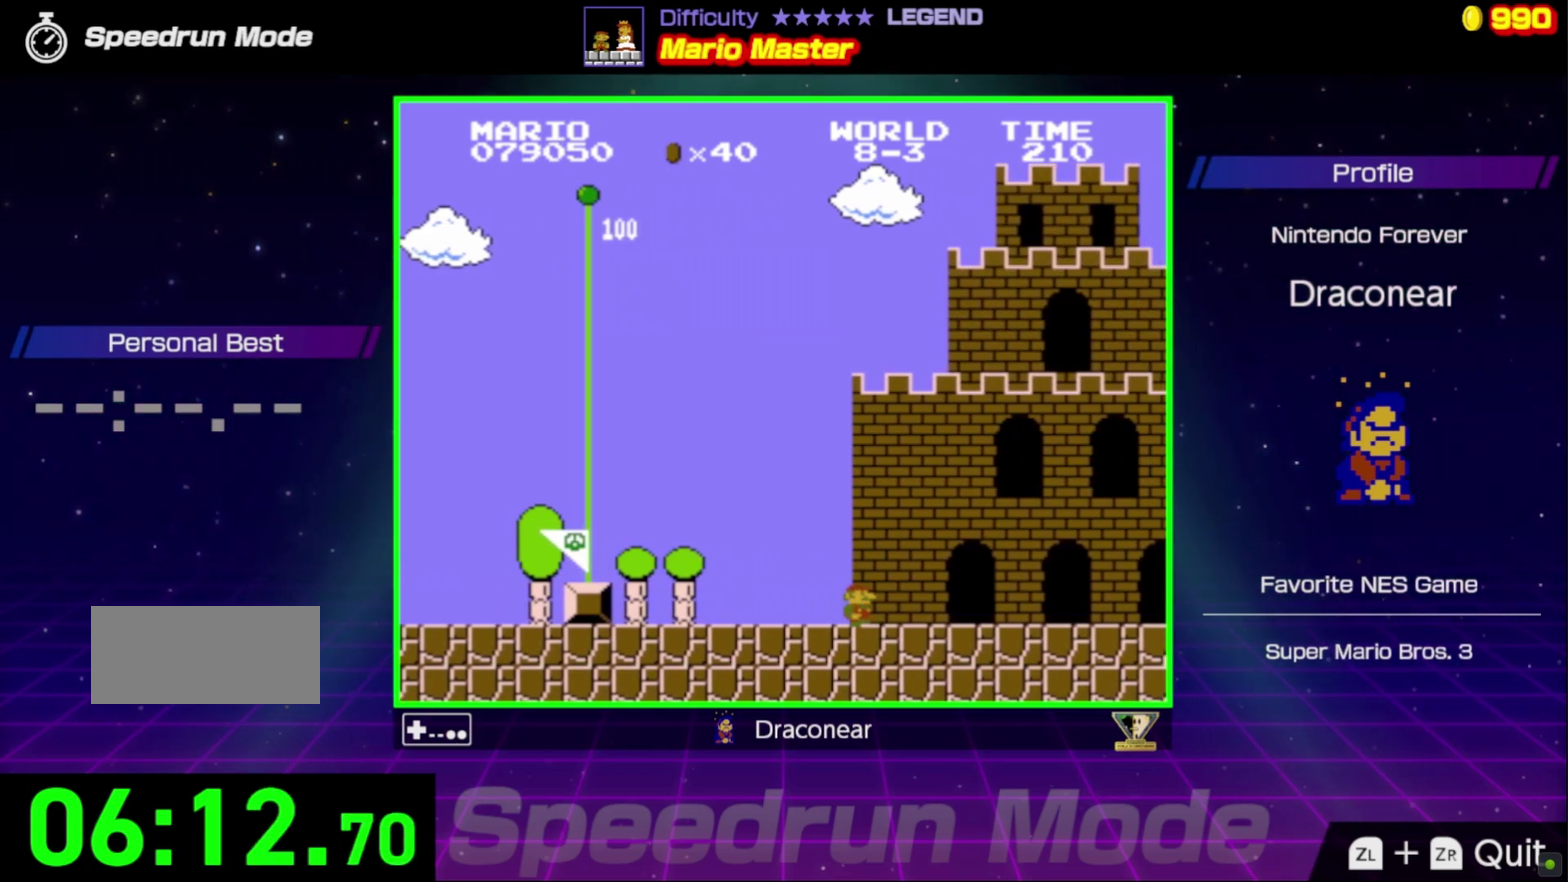
{"buttons": [], "events": []}
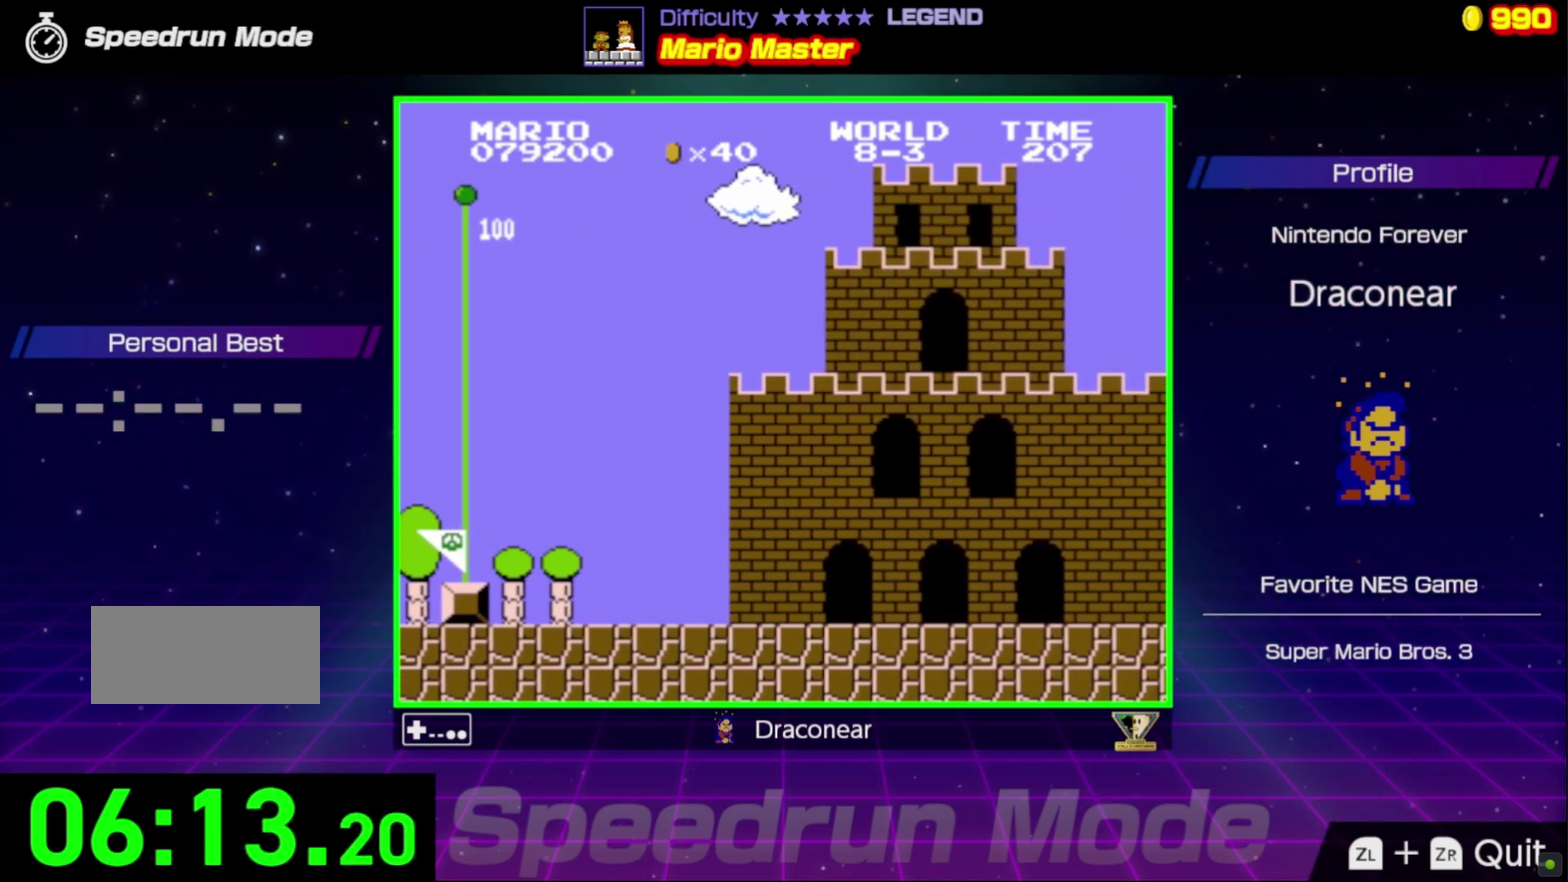
{"buttons": [], "events": []}
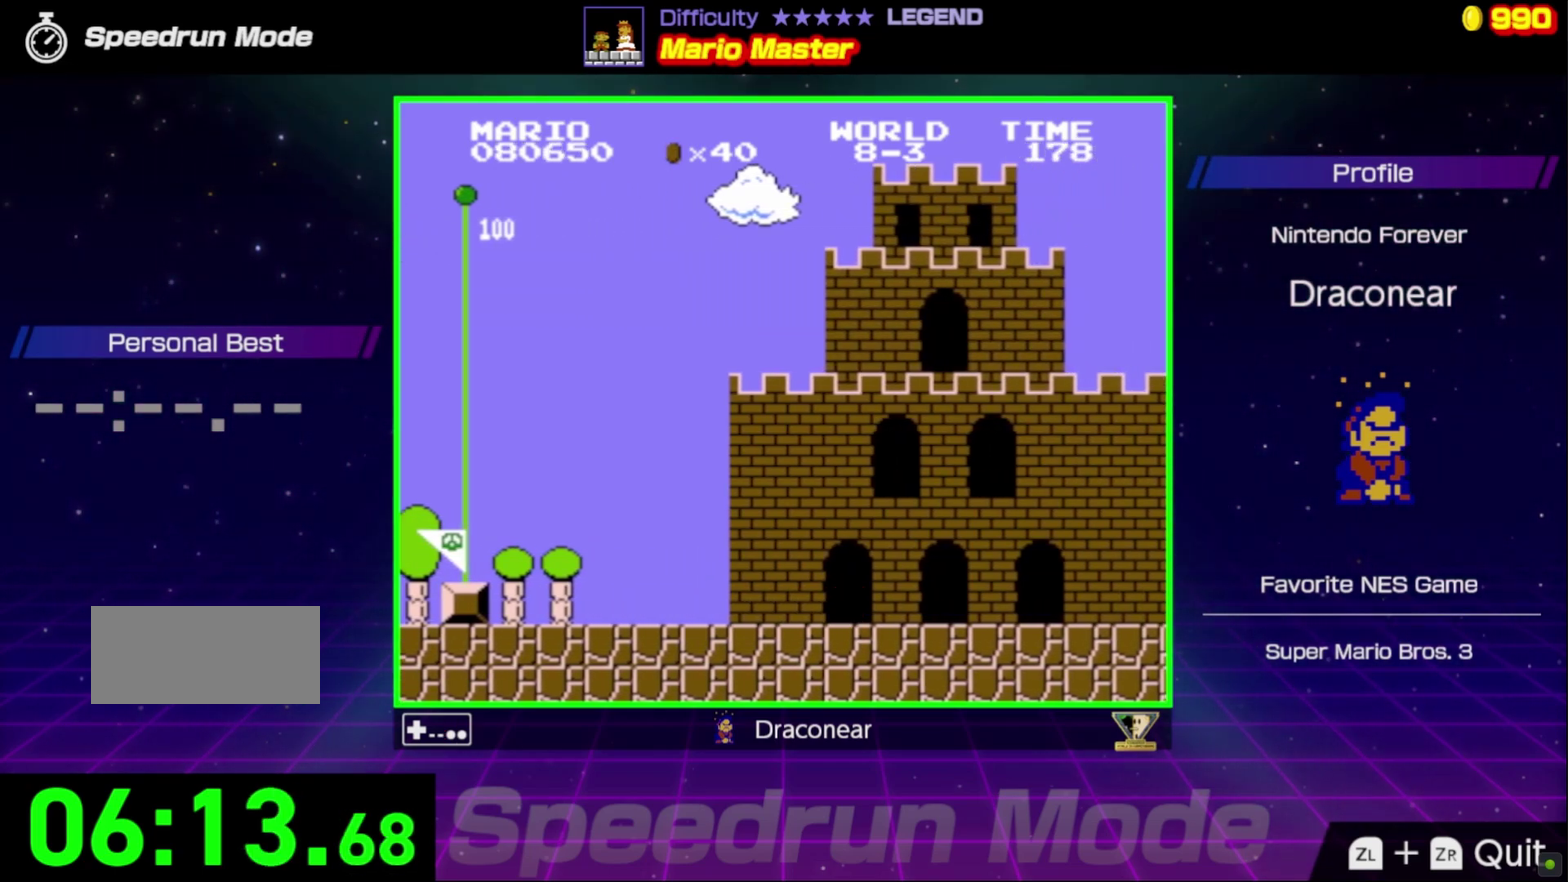
{"buttons": [], "events": []}
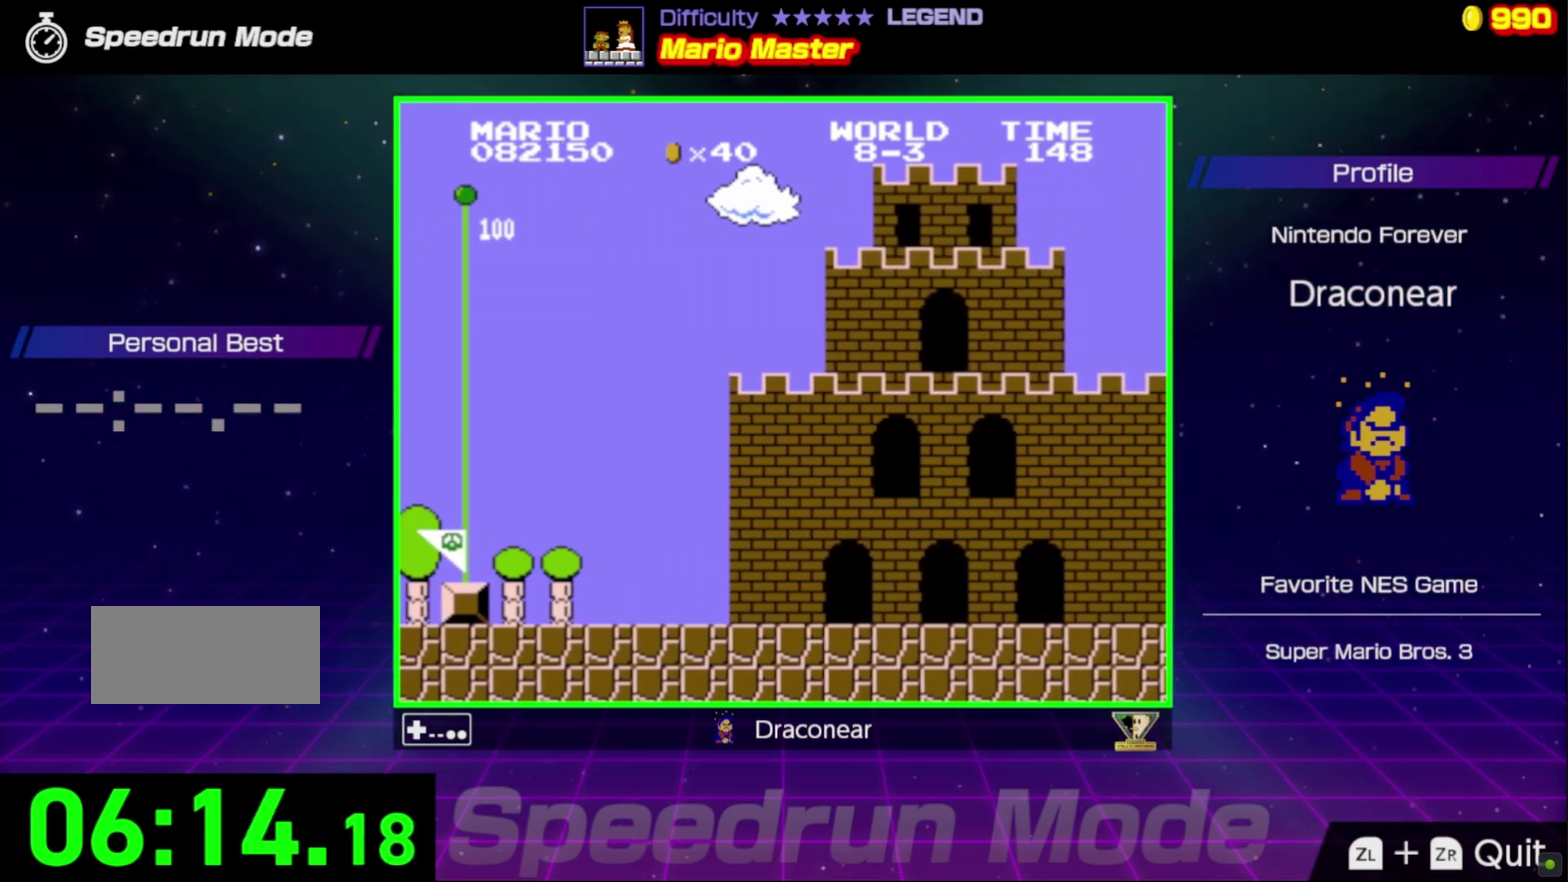
{"buttons": [], "events": []}